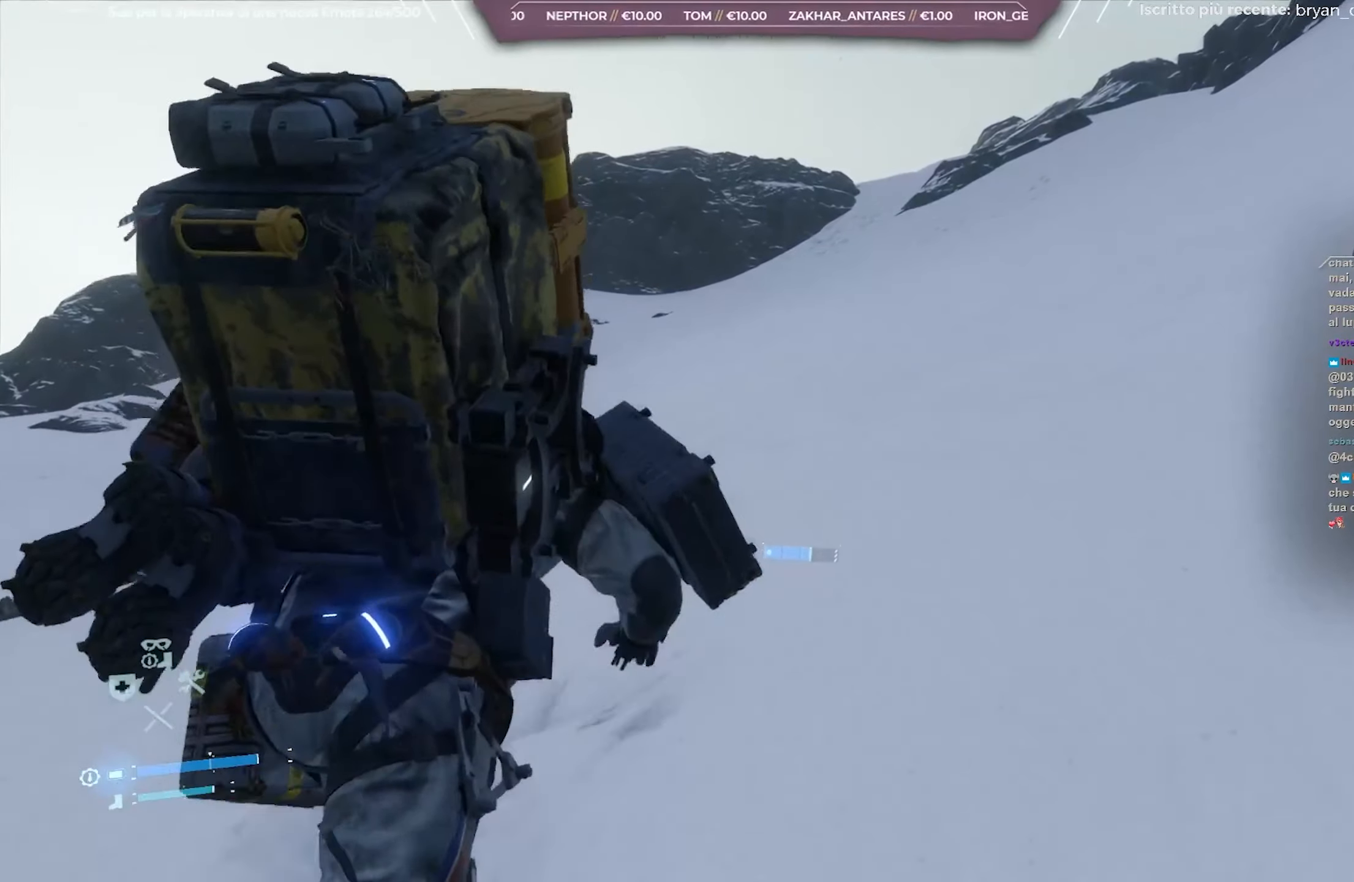
Gameplay with a controller (Xbox layout); each line is a JSON object with the inputs held at the frame after it. "events" lists button and stick changes between this image and that frame as [ms after this image, input, new state], when the widget could be followed in between.
{"buttons": [], "left_stick": "up", "right_stick": "center", "events": []}
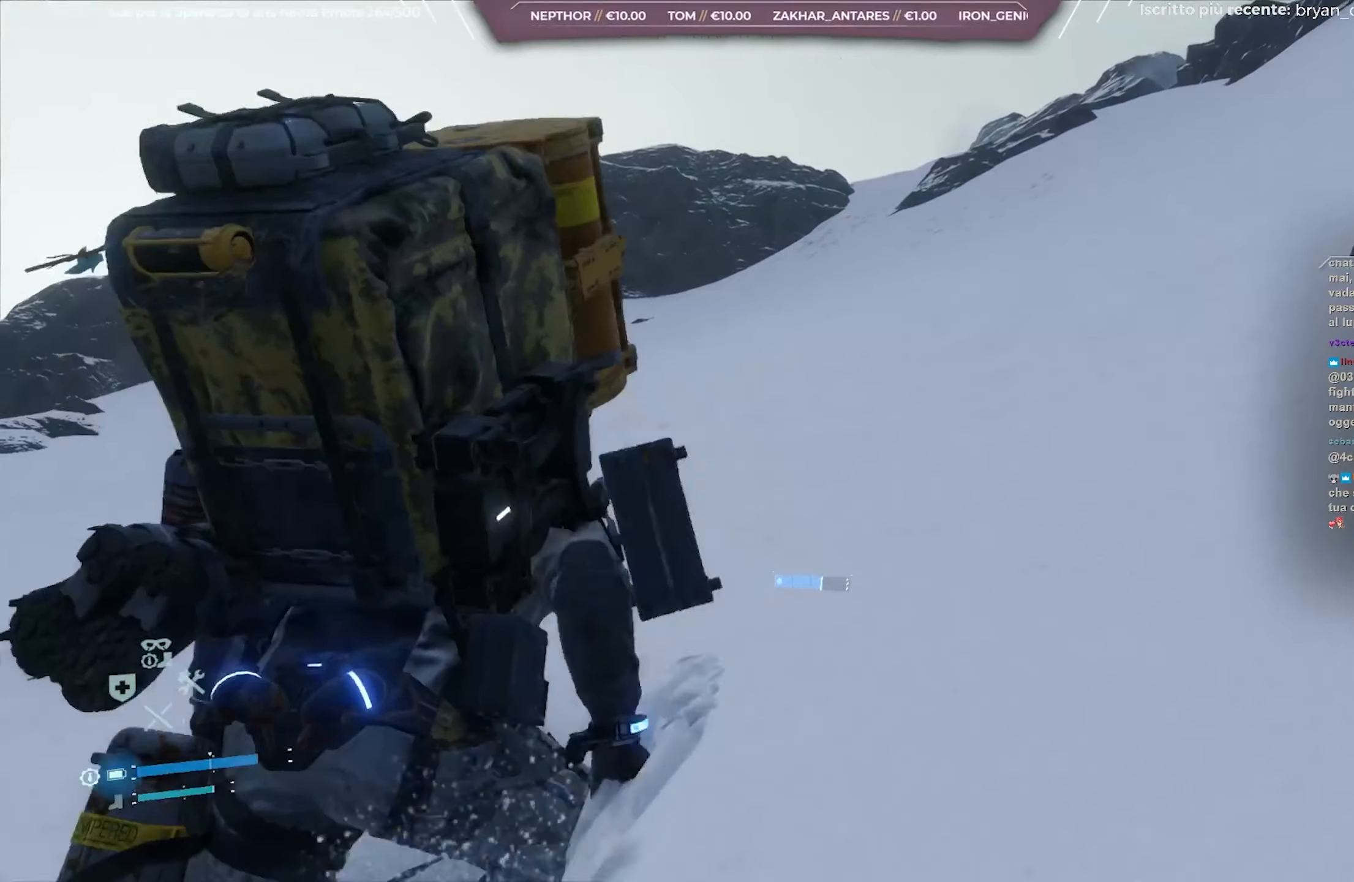
{"buttons": [], "left_stick": "up", "right_stick": "left", "events": [[150, "right_stick", "left"], [250, "right_stick", "center"], [417, "right_stick", "left"]]}
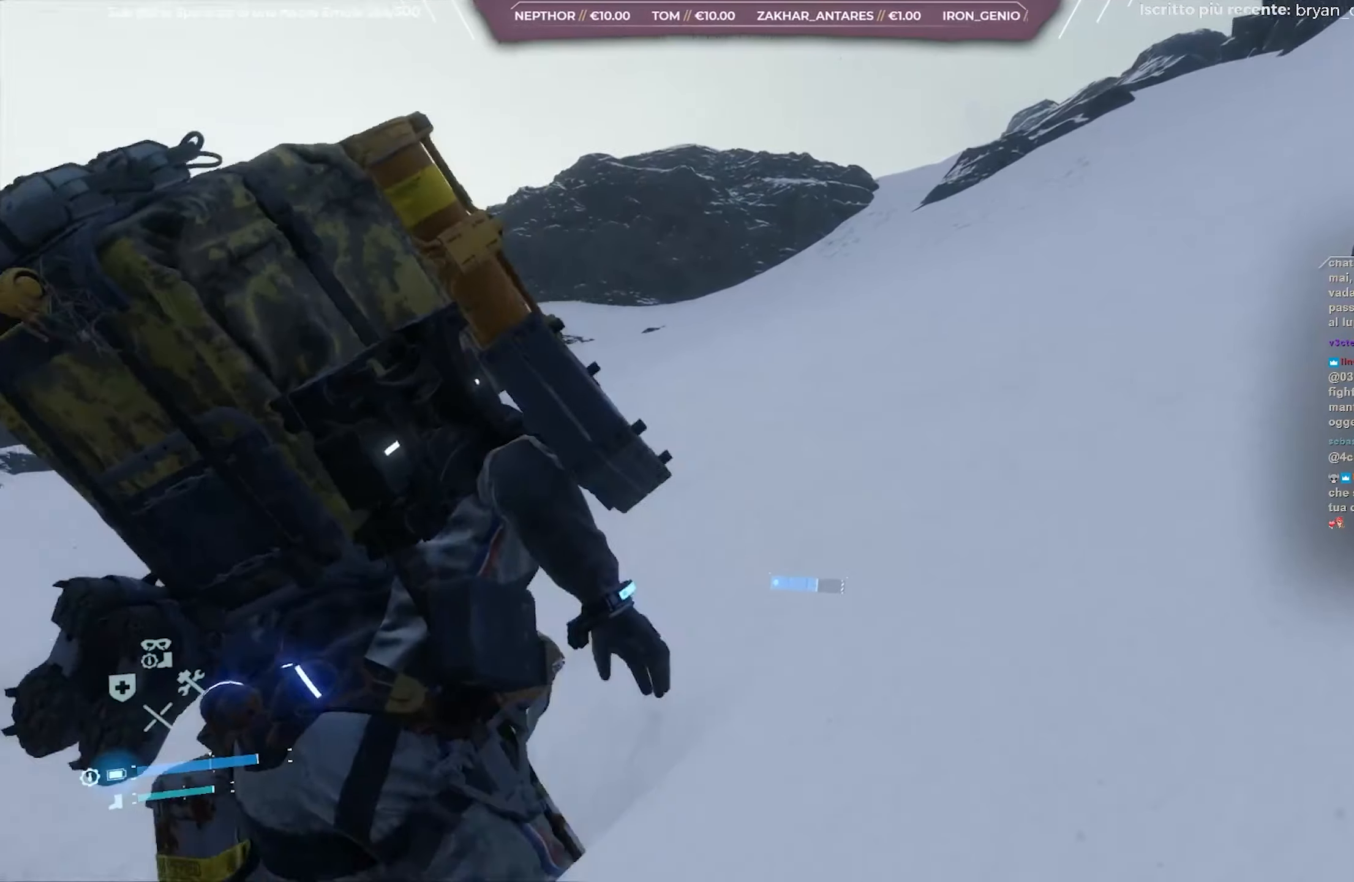
{"buttons": [], "left_stick": "up", "right_stick": "center", "events": [[83, "right_stick", "center"]]}
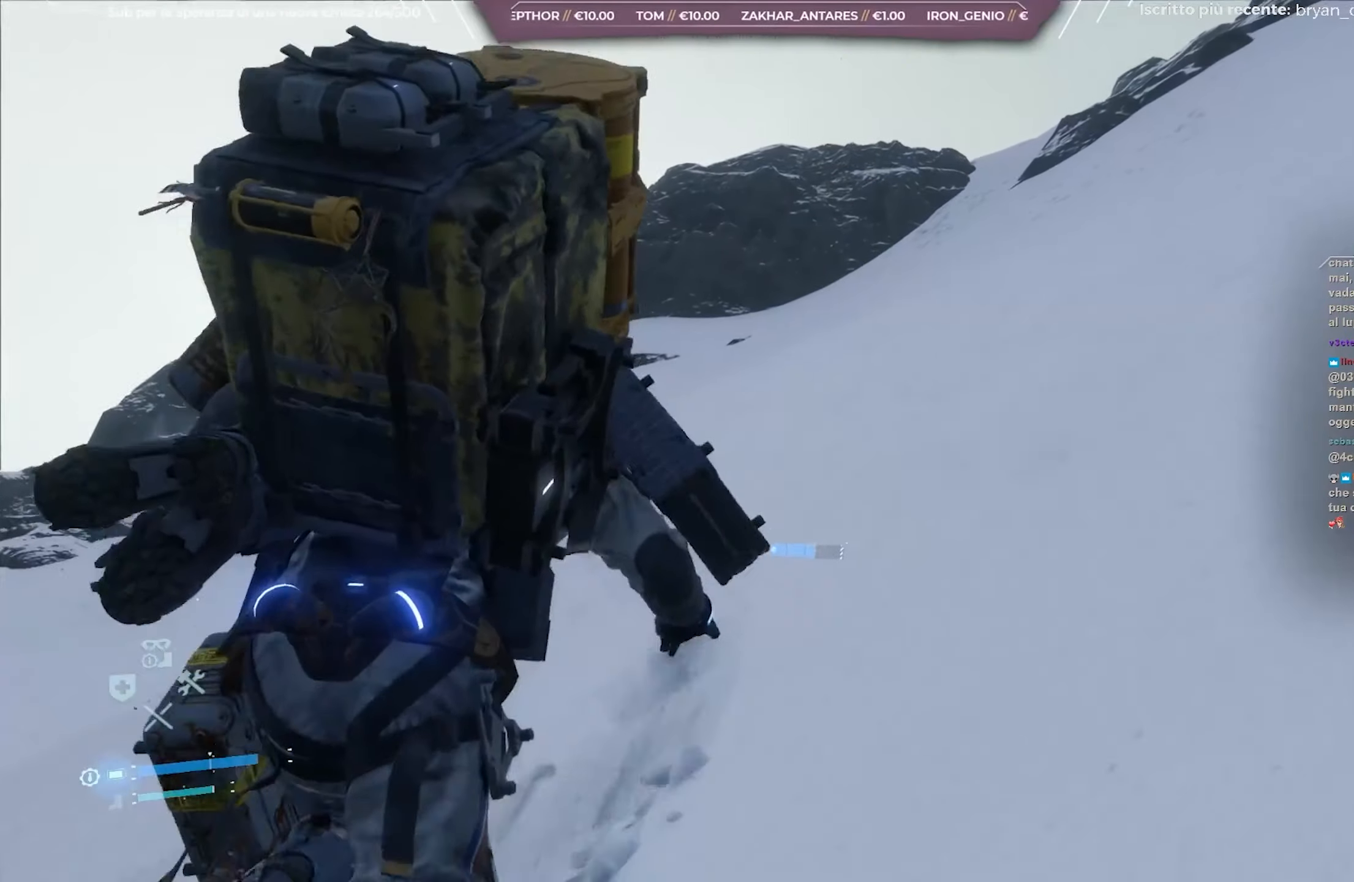
{"buttons": [], "left_stick": "up", "right_stick": "left", "events": [[67, "right_stick", "down-right"], [250, "right_stick", "center"], [433, "right_stick", "left"]]}
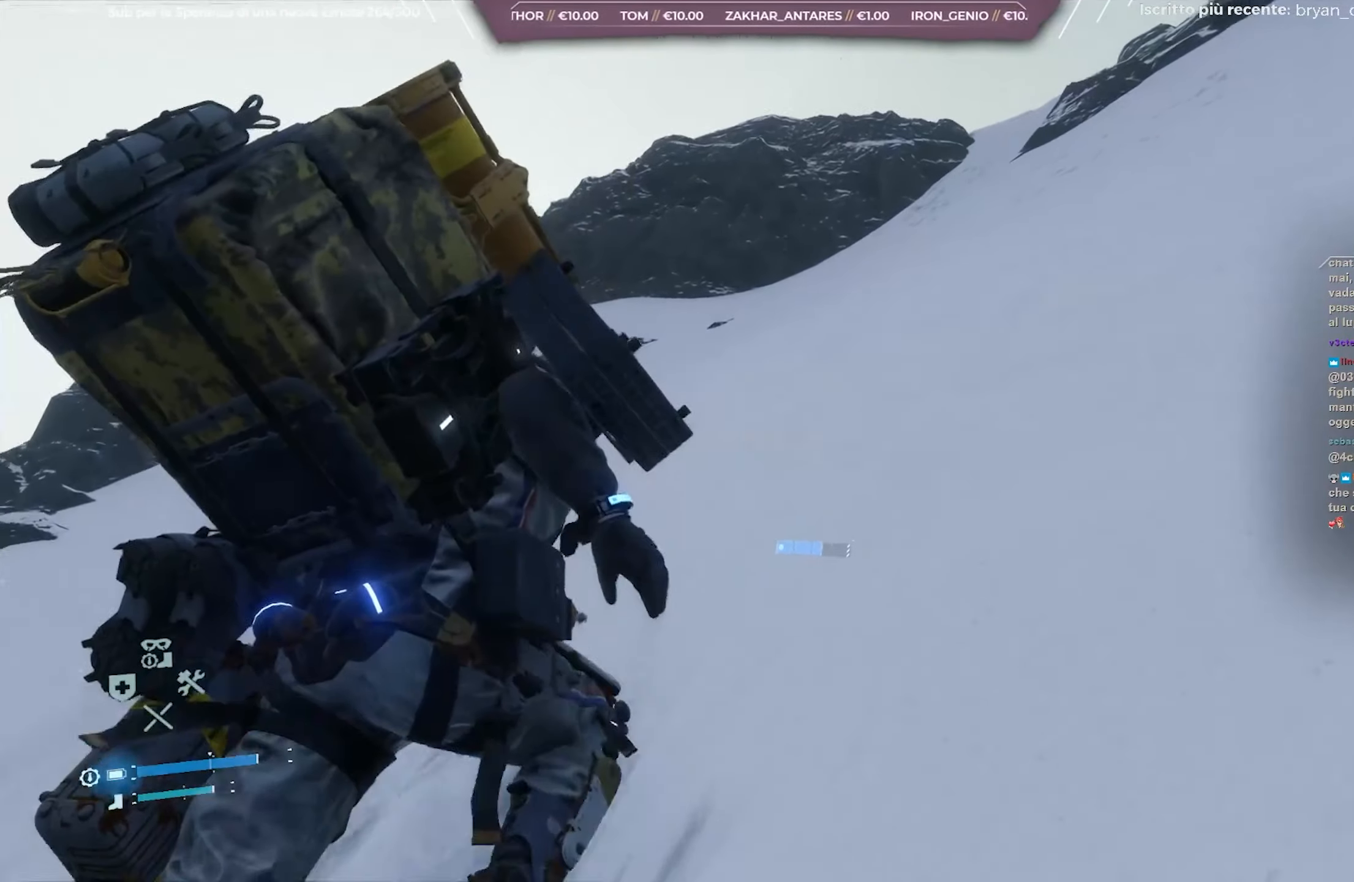
{"buttons": [], "left_stick": "up", "right_stick": "down-left", "events": [[117, "right_stick", "center"], [317, "right_stick", "down-left"]]}
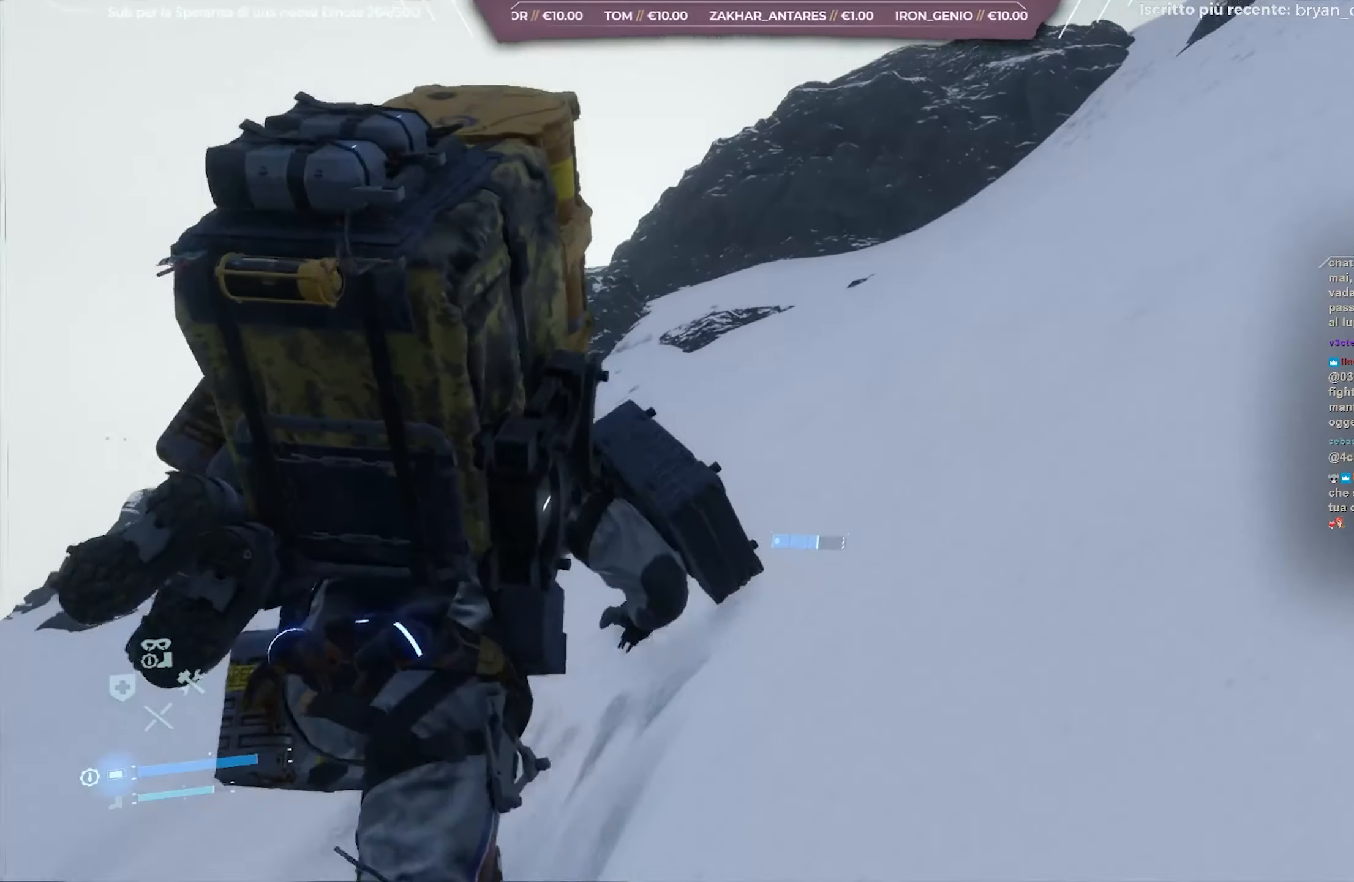
{"buttons": [], "left_stick": "up", "right_stick": "center", "events": [[33, "right_stick", "center"]]}
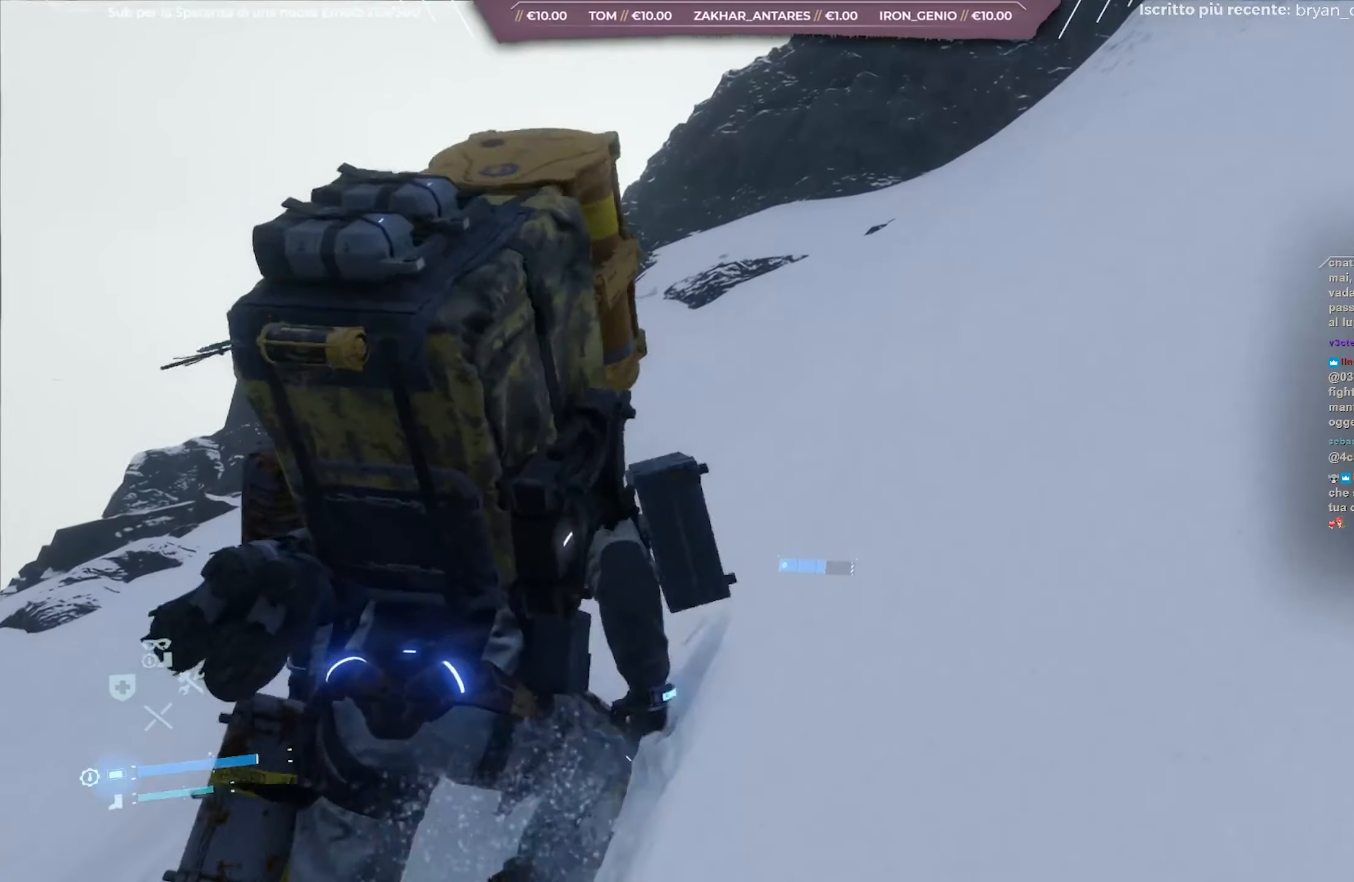
{"buttons": [], "left_stick": "up", "right_stick": "center", "events": []}
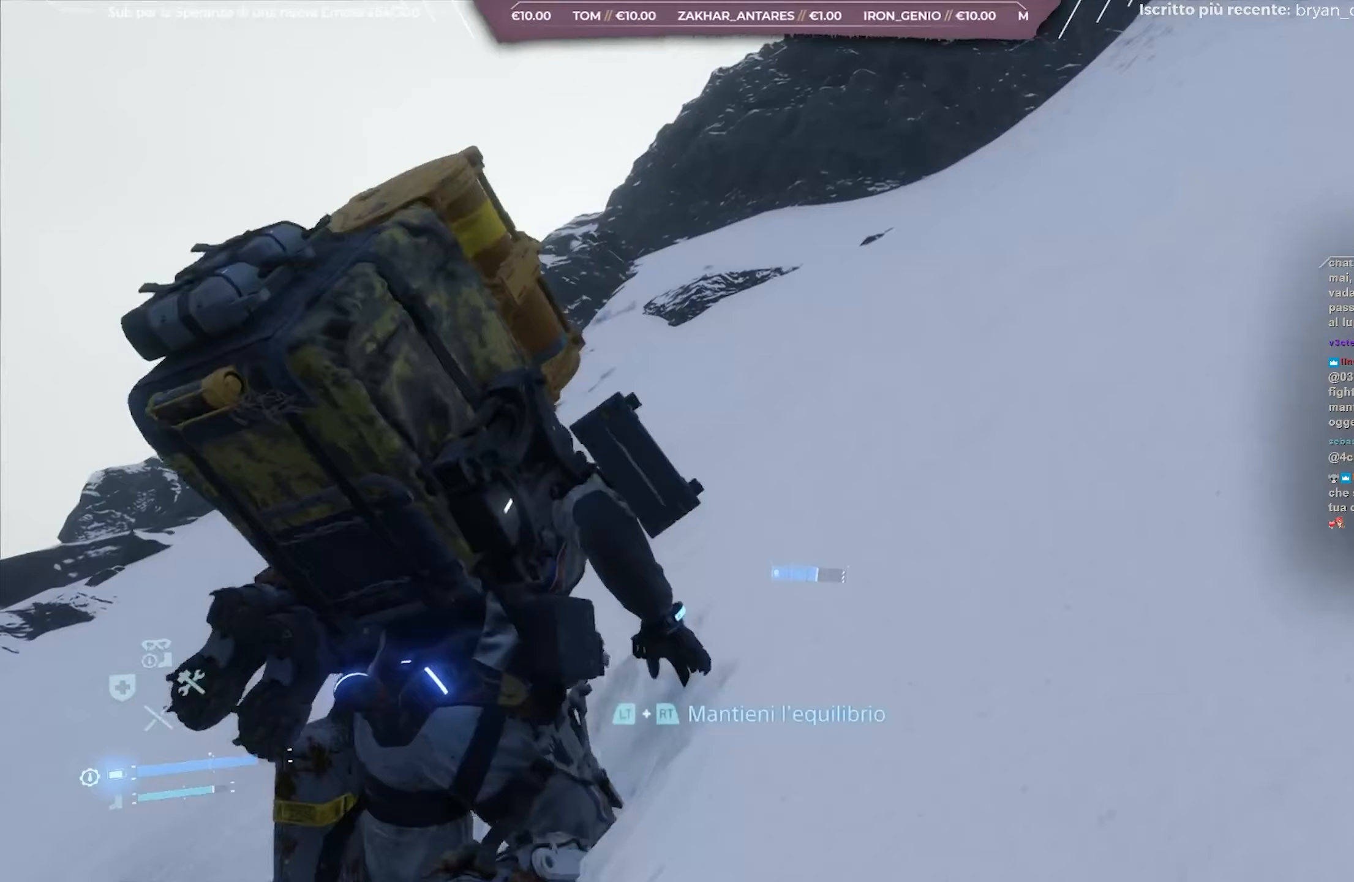
{"buttons": [], "left_stick": "up", "right_stick": "up-right", "events": [[250, "right_stick", "right"], [433, "right_stick", "up-right"]]}
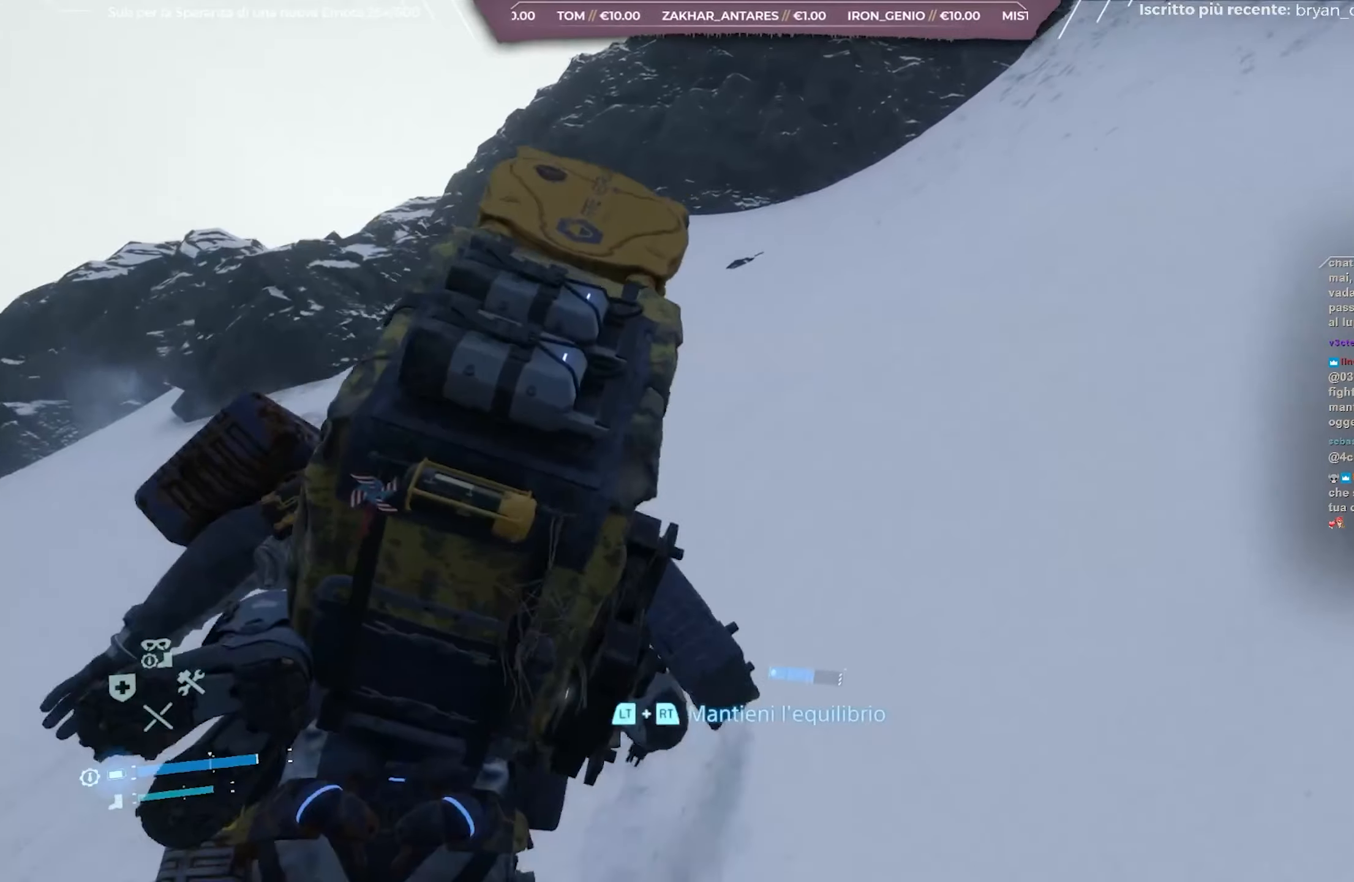
{"buttons": [], "left_stick": "up", "right_stick": "center", "events": [[267, "right_stick", "center"]]}
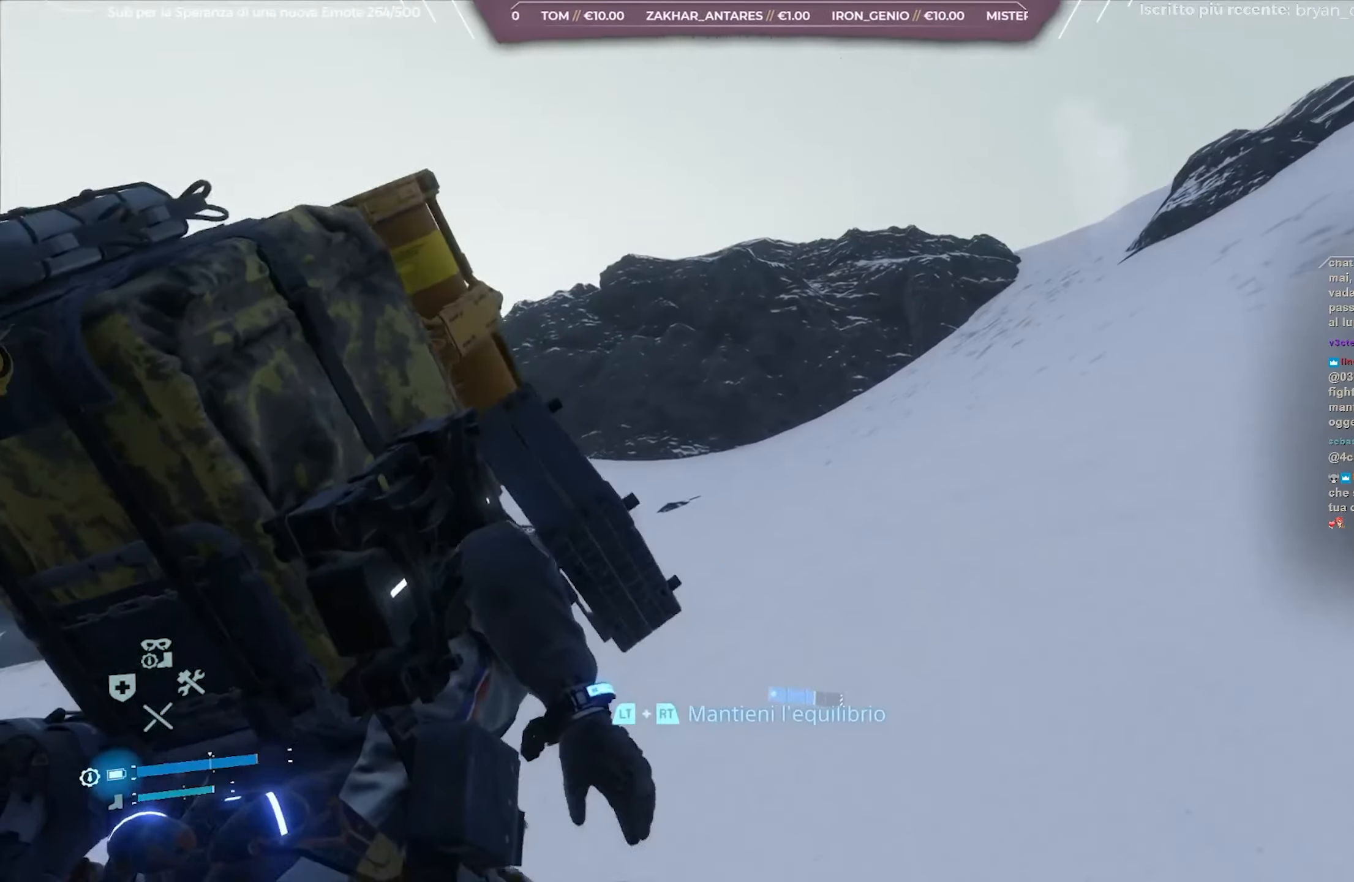
{"buttons": [], "left_stick": "up", "right_stick": "center", "events": [[100, "right_stick", "right"], [267, "right_stick", "center"]]}
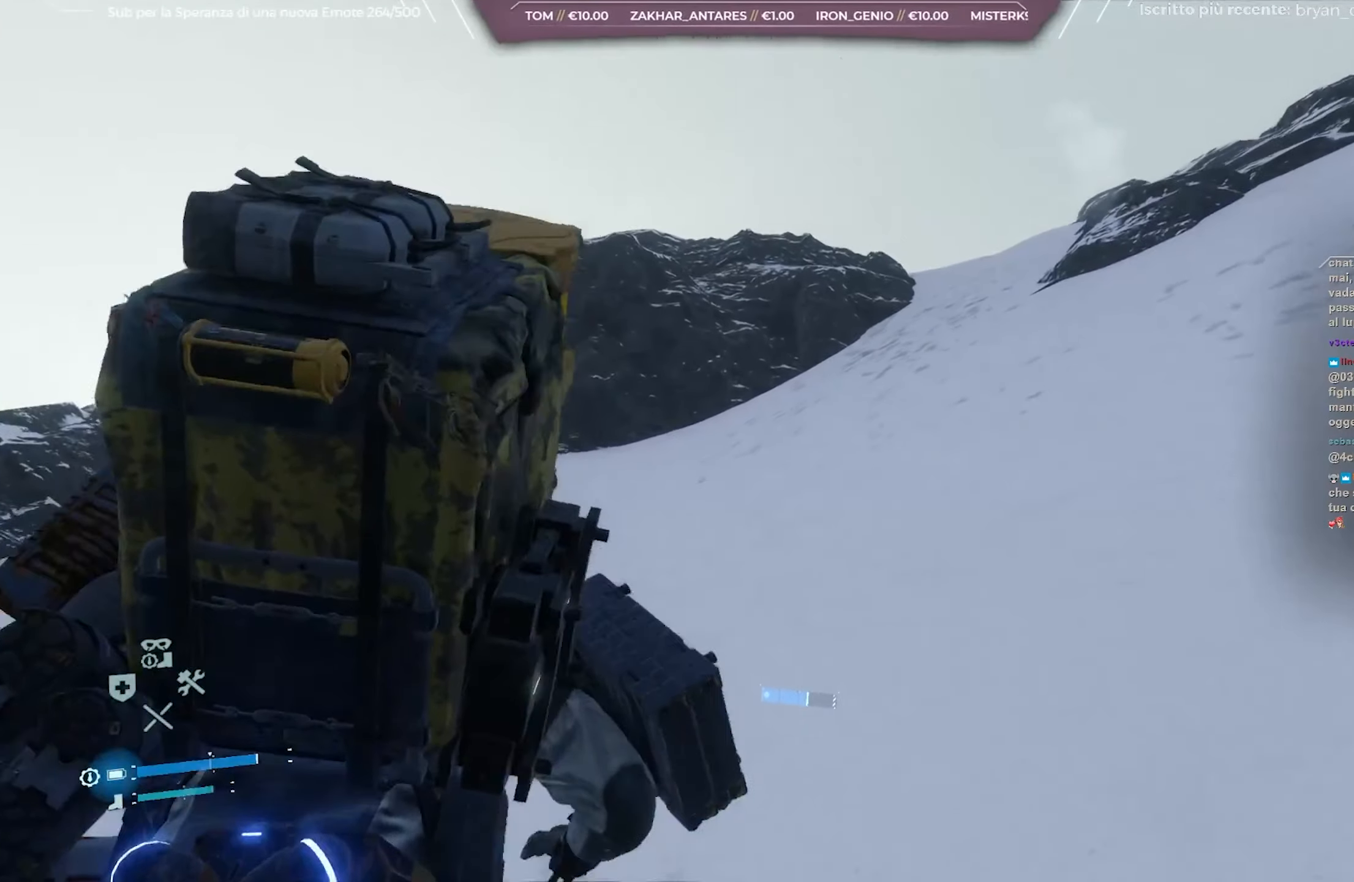
{"buttons": [], "left_stick": "up", "right_stick": "center", "events": [[67, "right_stick", "right"], [233, "right_stick", "center"]]}
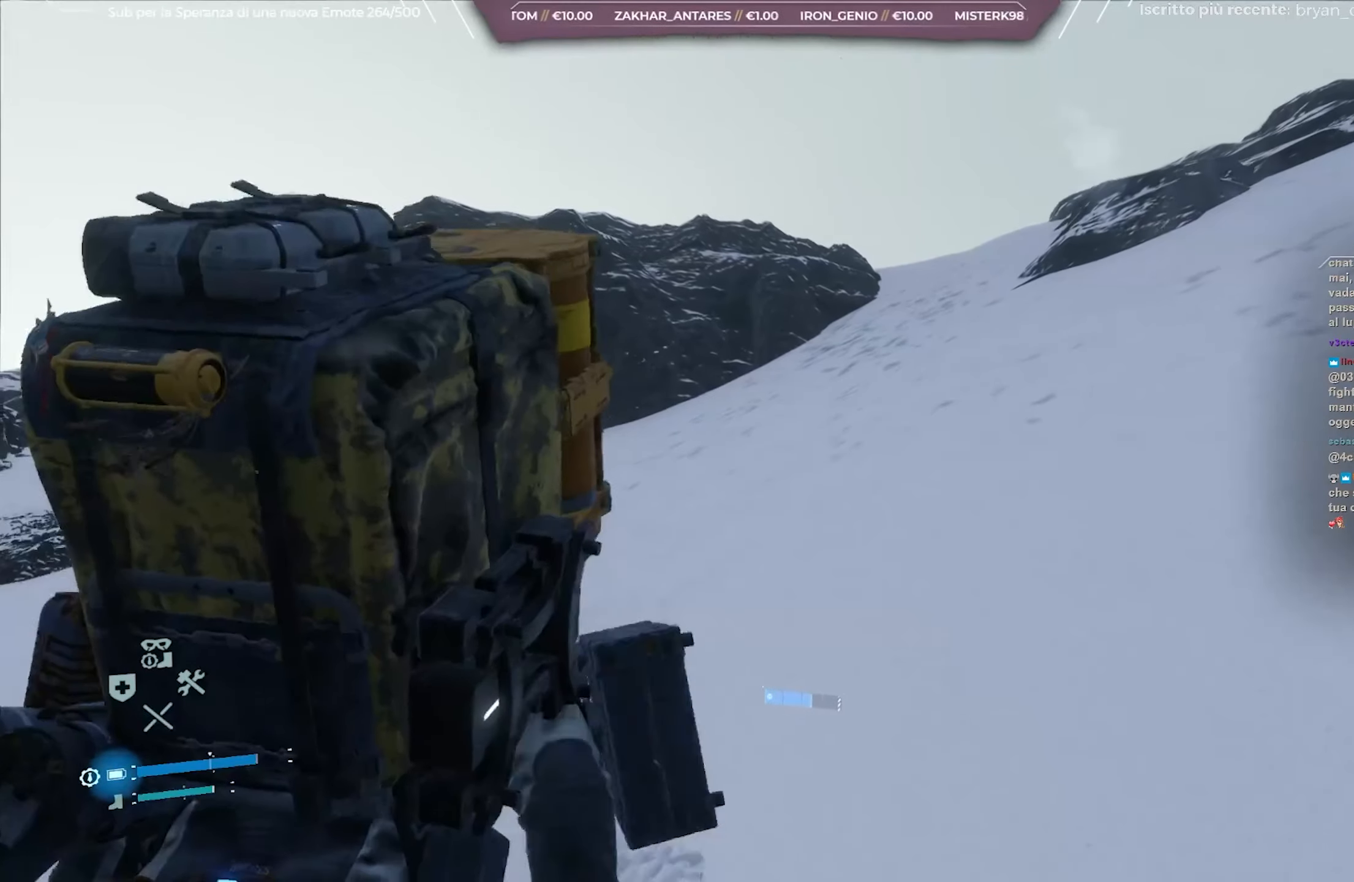
{"buttons": [], "left_stick": "up", "right_stick": "center", "events": [[183, "right_stick", "down"], [367, "right_stick", "center"]]}
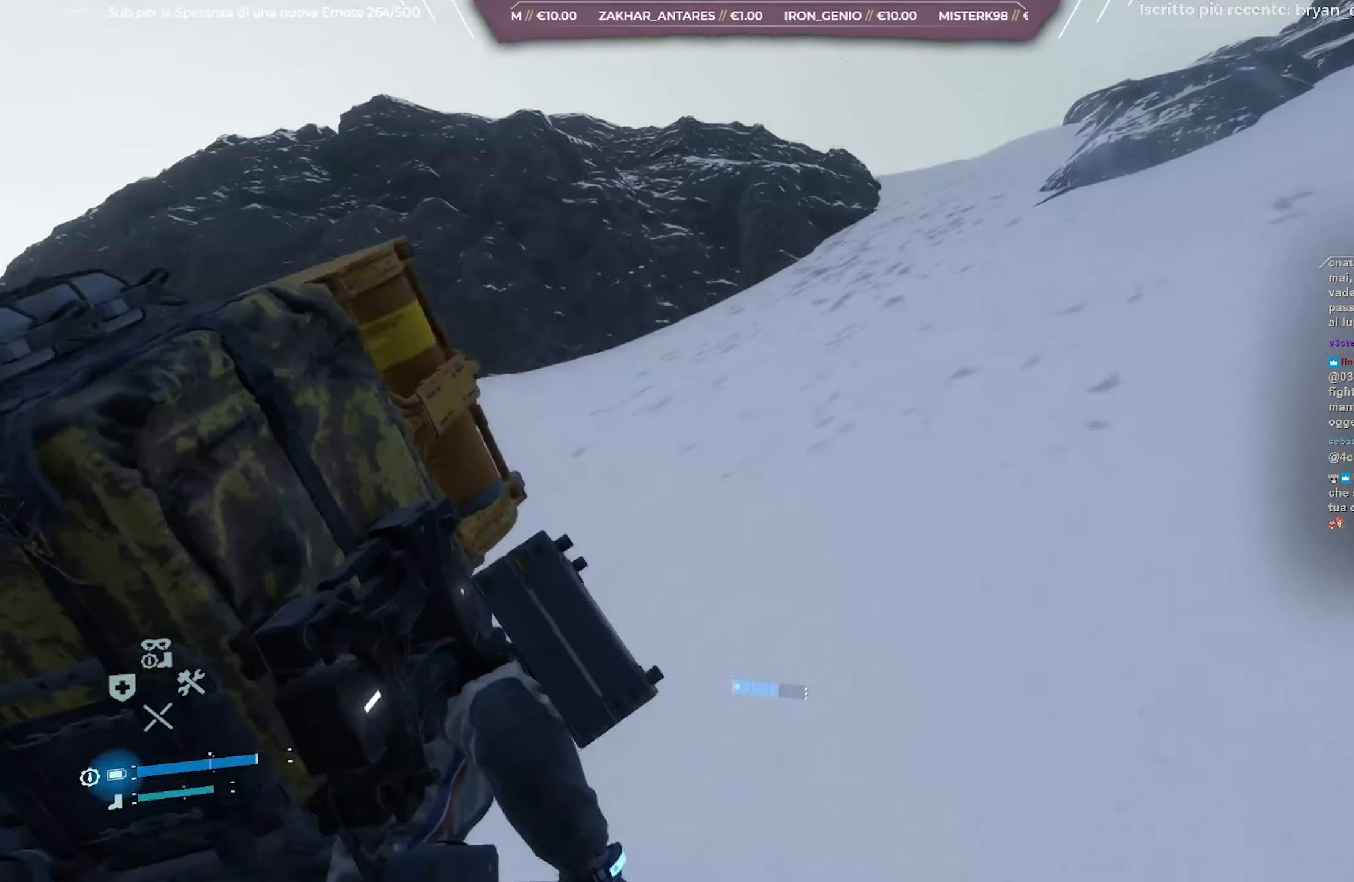
{"buttons": [], "left_stick": "up-right", "right_stick": "up-left", "events": [[433, "right_stick", "up-left"], [500, "left_stick", "up-right"]]}
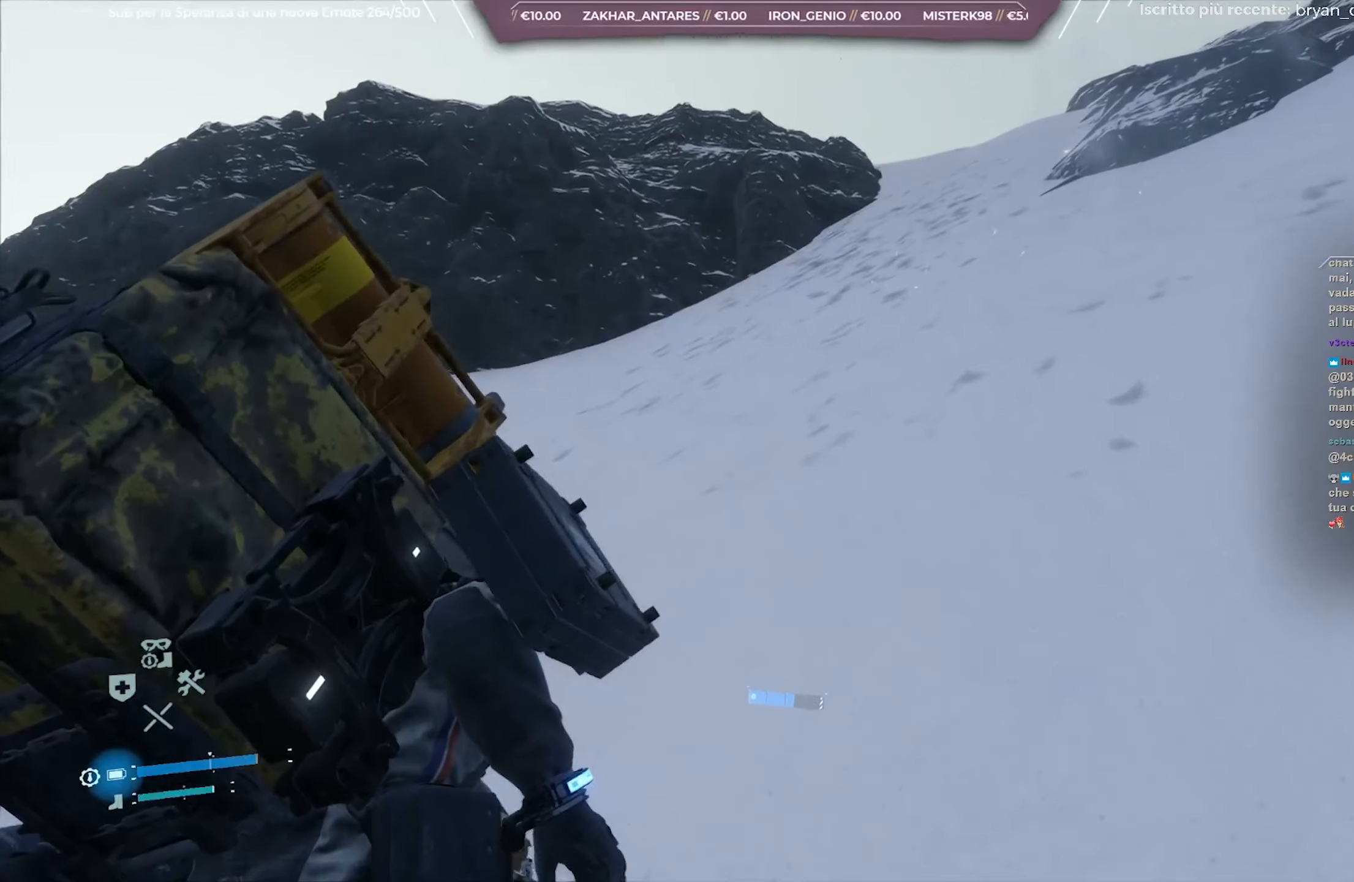
{"buttons": [], "left_stick": "up-right", "right_stick": "center", "events": [[67, "right_stick", "center"]]}
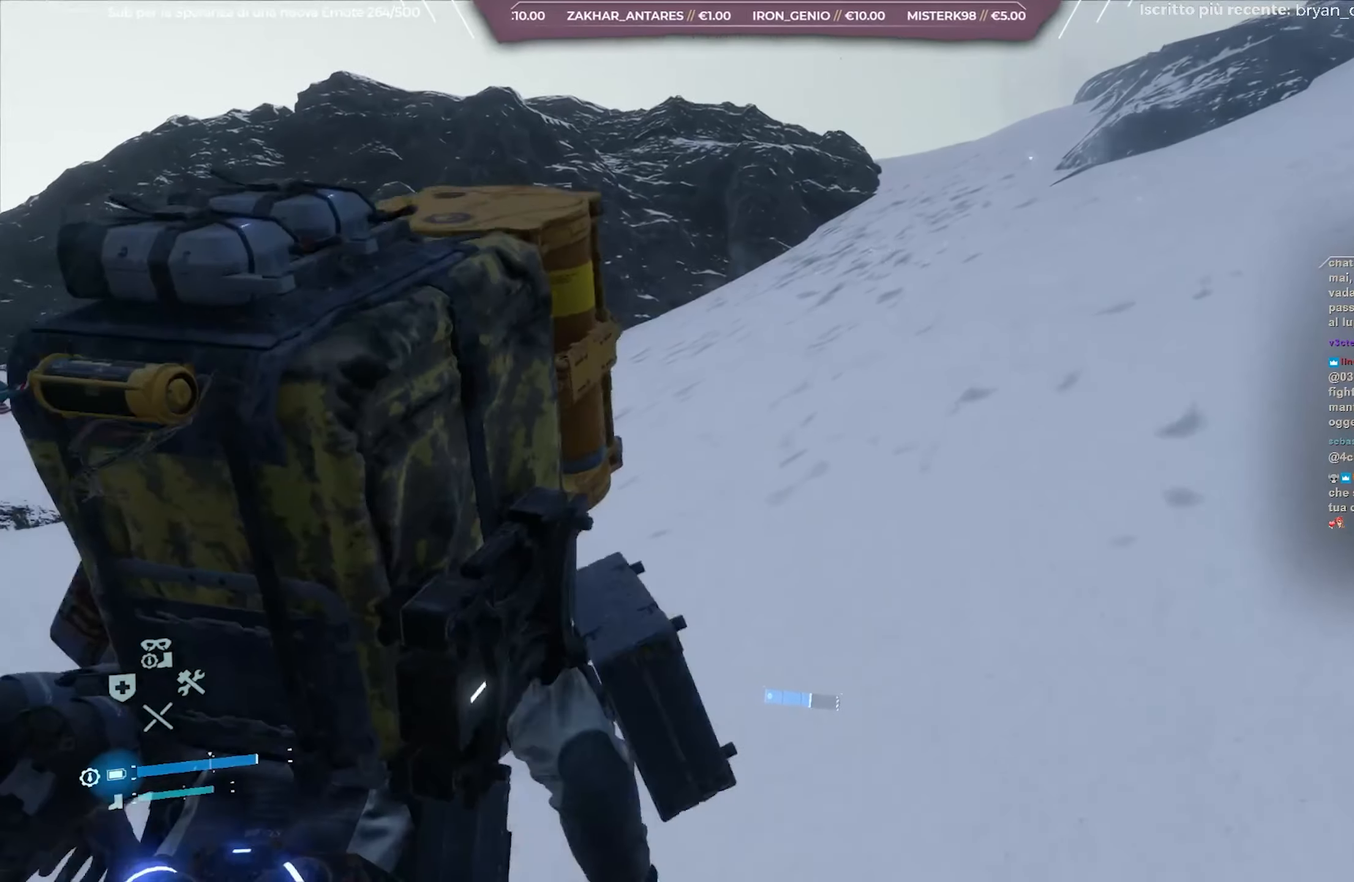
{"buttons": [], "left_stick": "up-right", "right_stick": "left", "events": [[150, "right_stick", "left"], [283, "right_stick", "center"], [417, "right_stick", "left"]]}
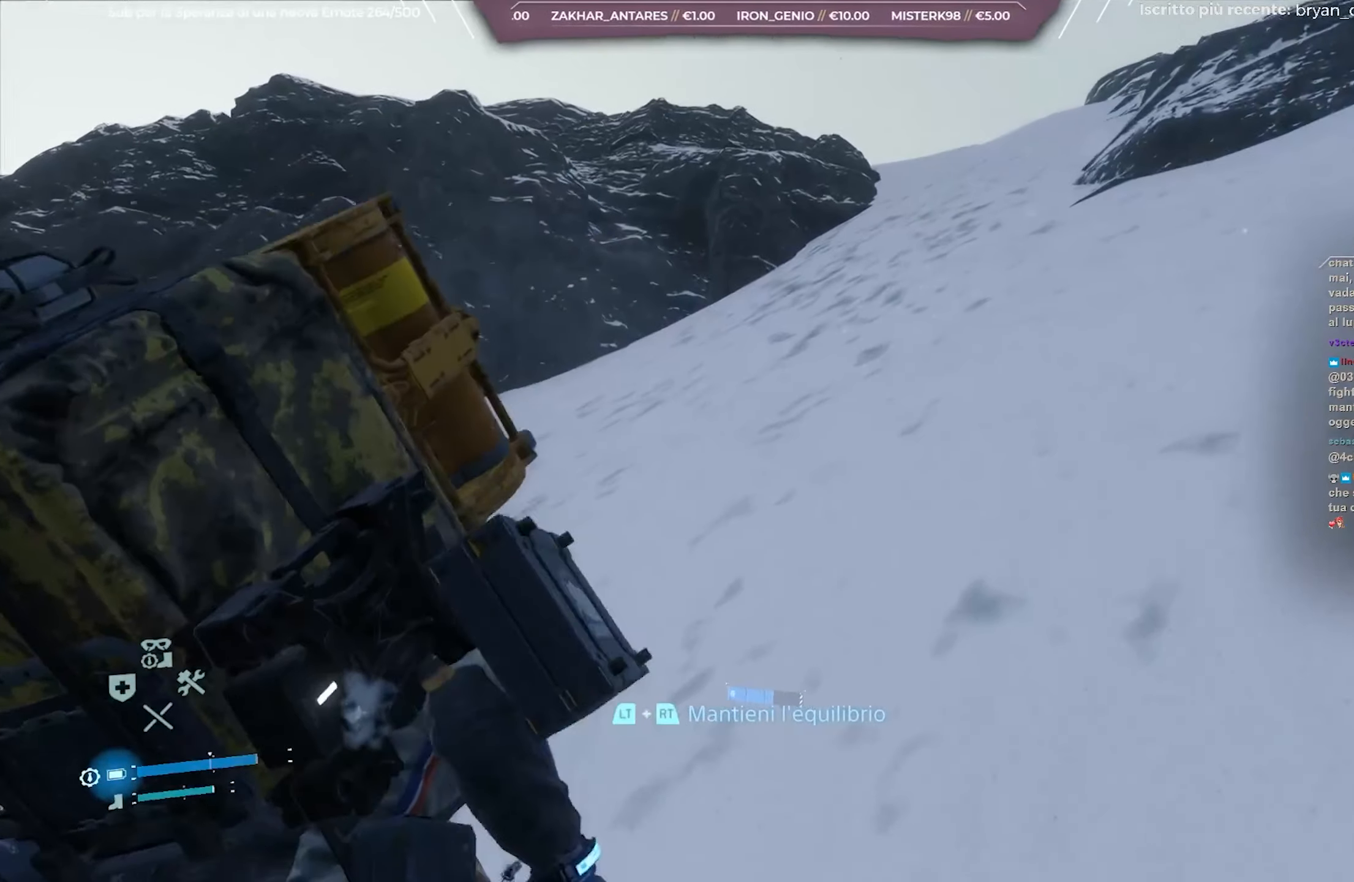
{"buttons": [], "left_stick": "up-right", "right_stick": "left", "events": [[100, "right_stick", "center"], [417, "right_stick", "left"]]}
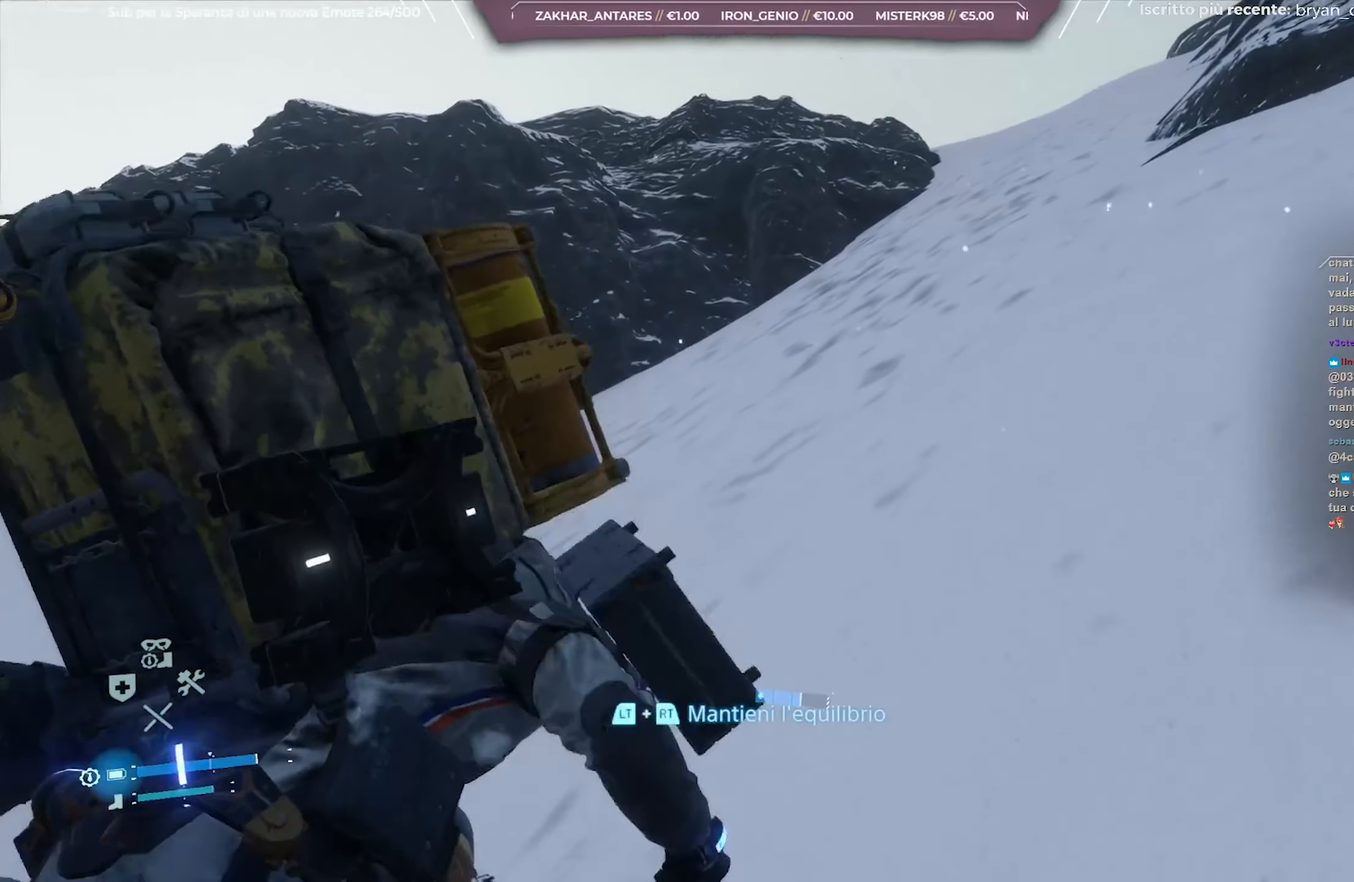
{"buttons": [], "left_stick": "up-right", "right_stick": "center", "events": [[17, "right_stick", "center"]]}
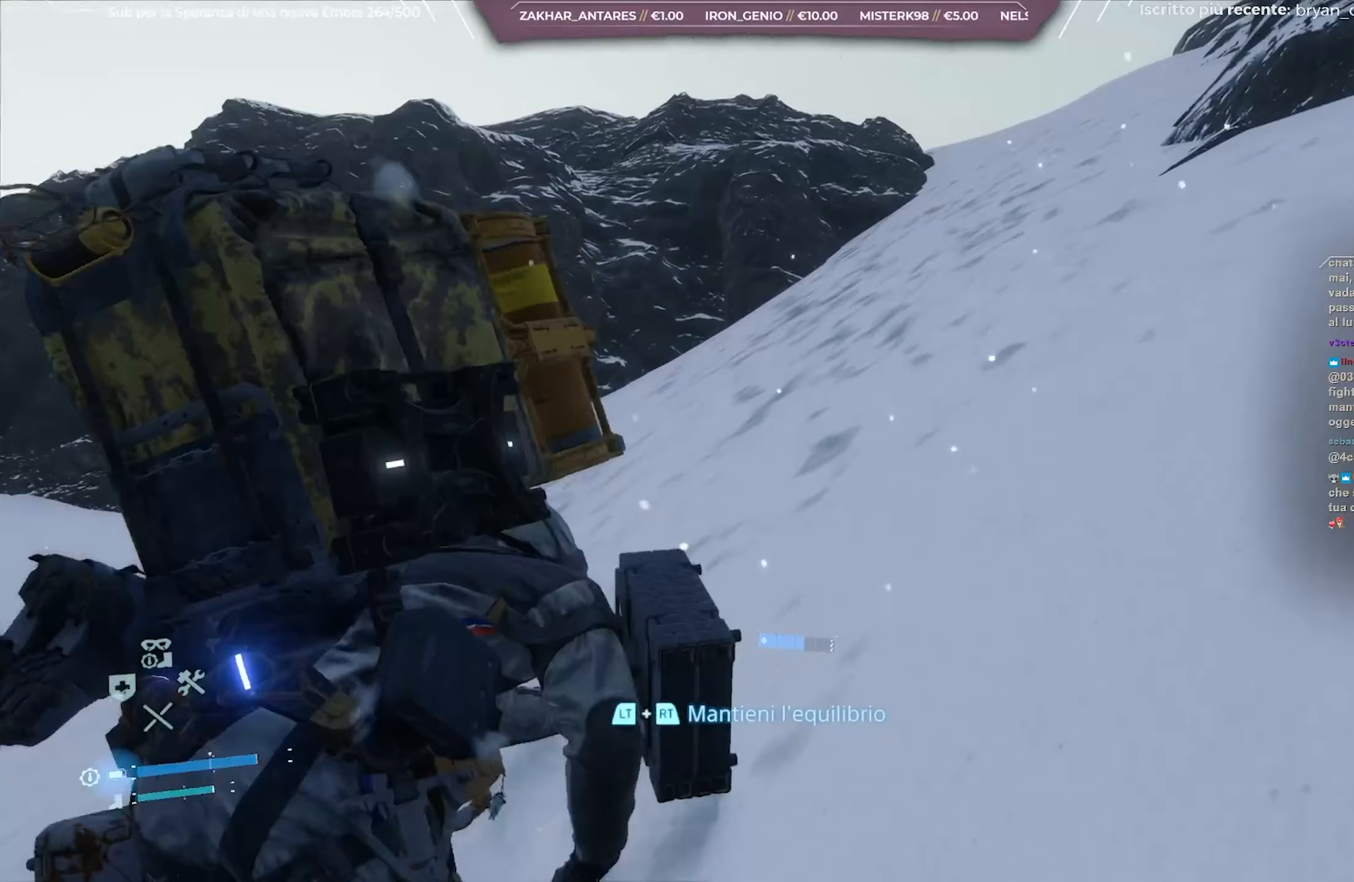
{"buttons": [], "left_stick": "up-right", "right_stick": "center", "events": []}
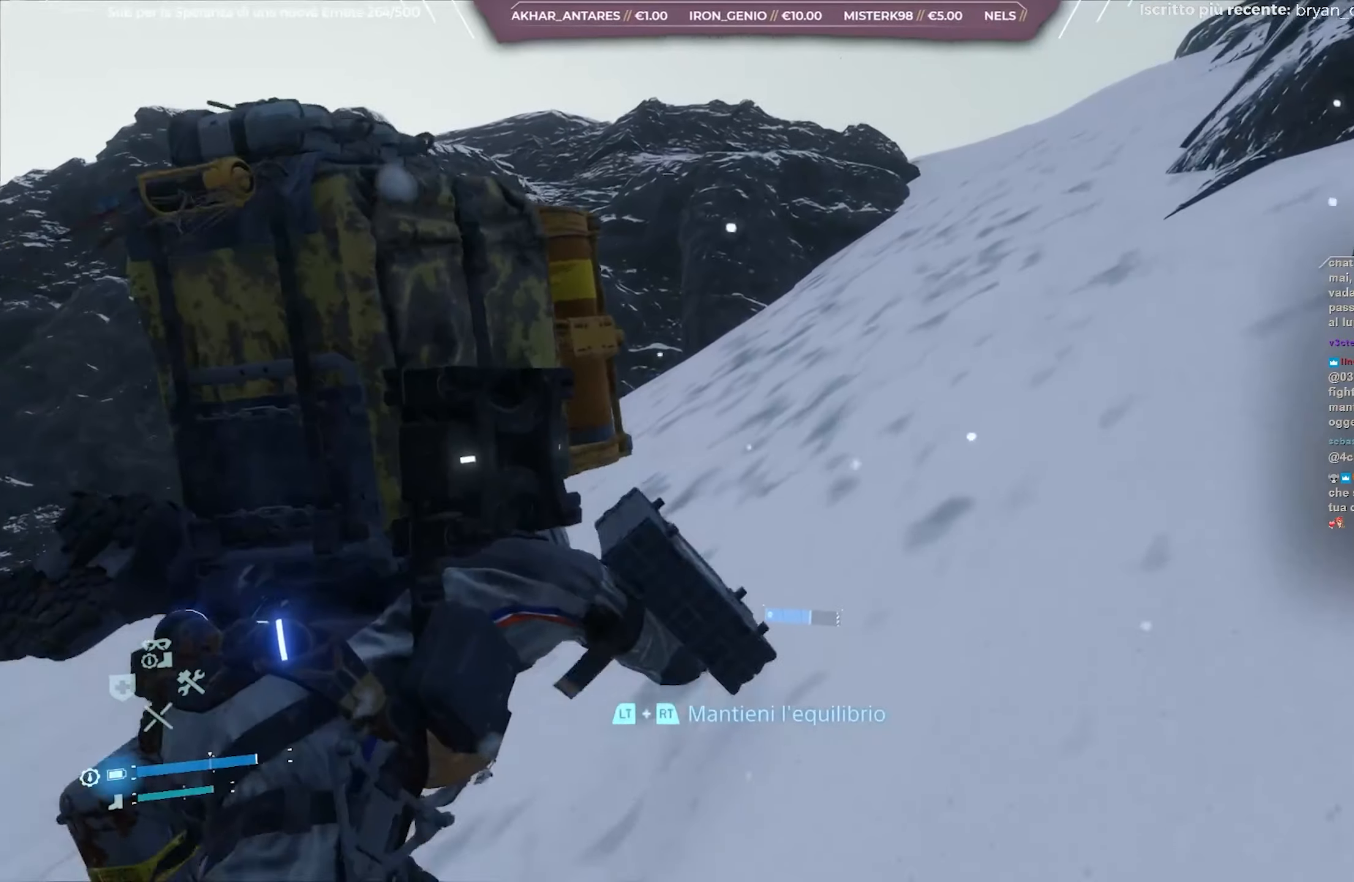
{"buttons": [], "left_stick": "up-right", "right_stick": "left", "events": [[483, "right_stick", "left"]]}
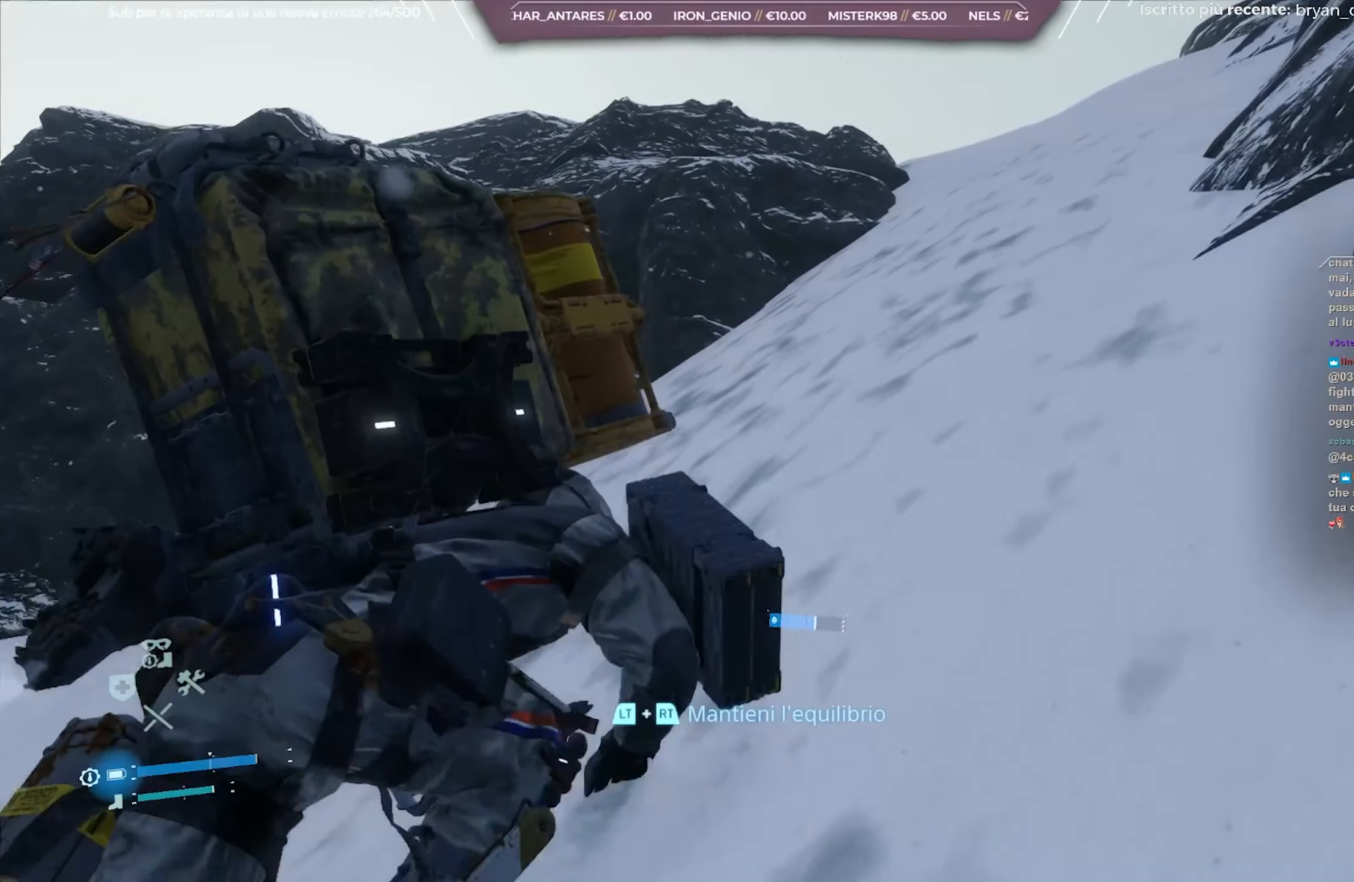
{"buttons": [], "left_stick": "up-right", "right_stick": "center", "events": [[100, "right_stick", "center"], [333, "right_stick", "left"], [483, "right_stick", "center"]]}
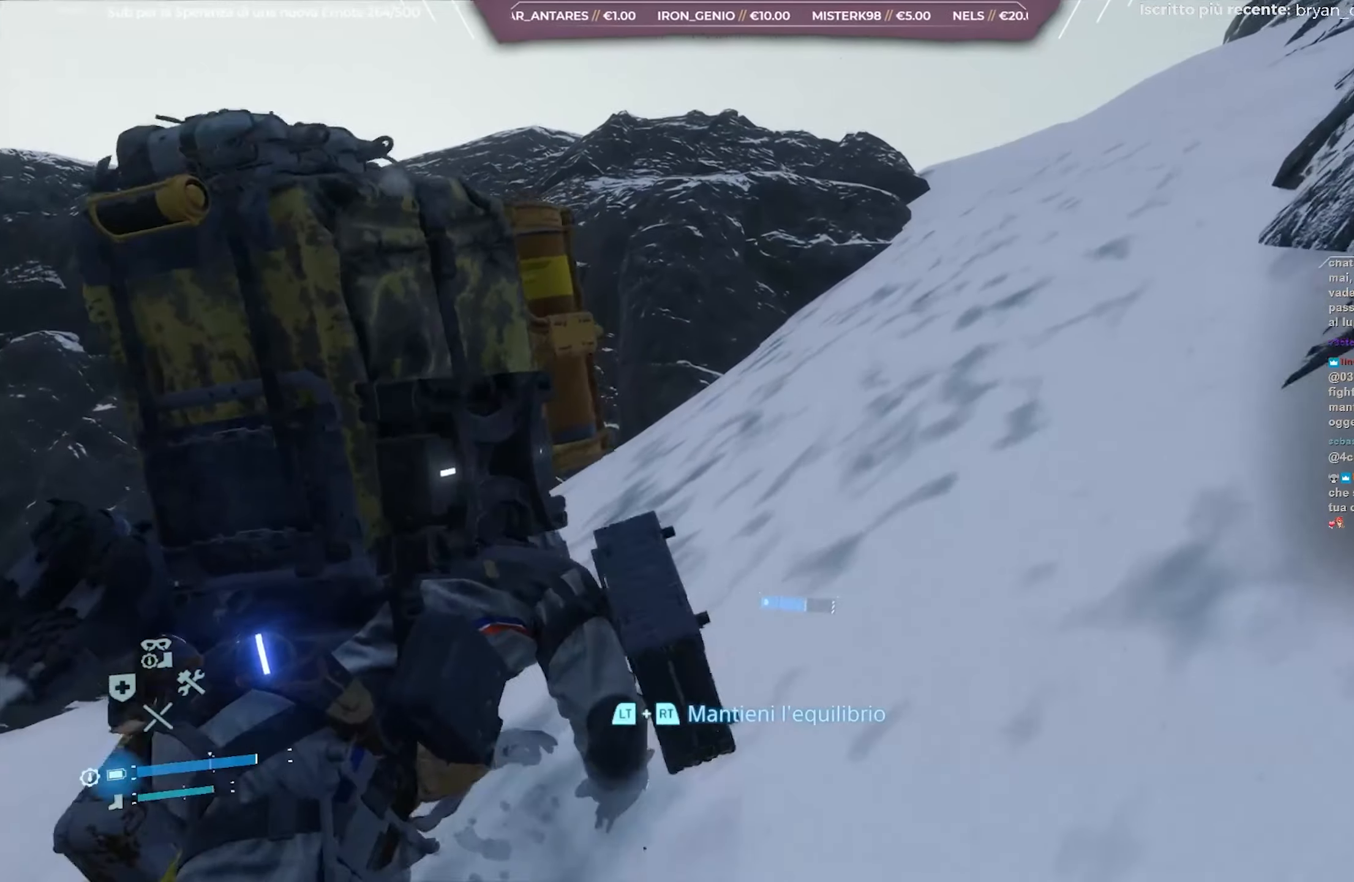
{"buttons": [], "left_stick": "up-right", "right_stick": "down-left", "events": [[250, "right_stick", "down-left"]]}
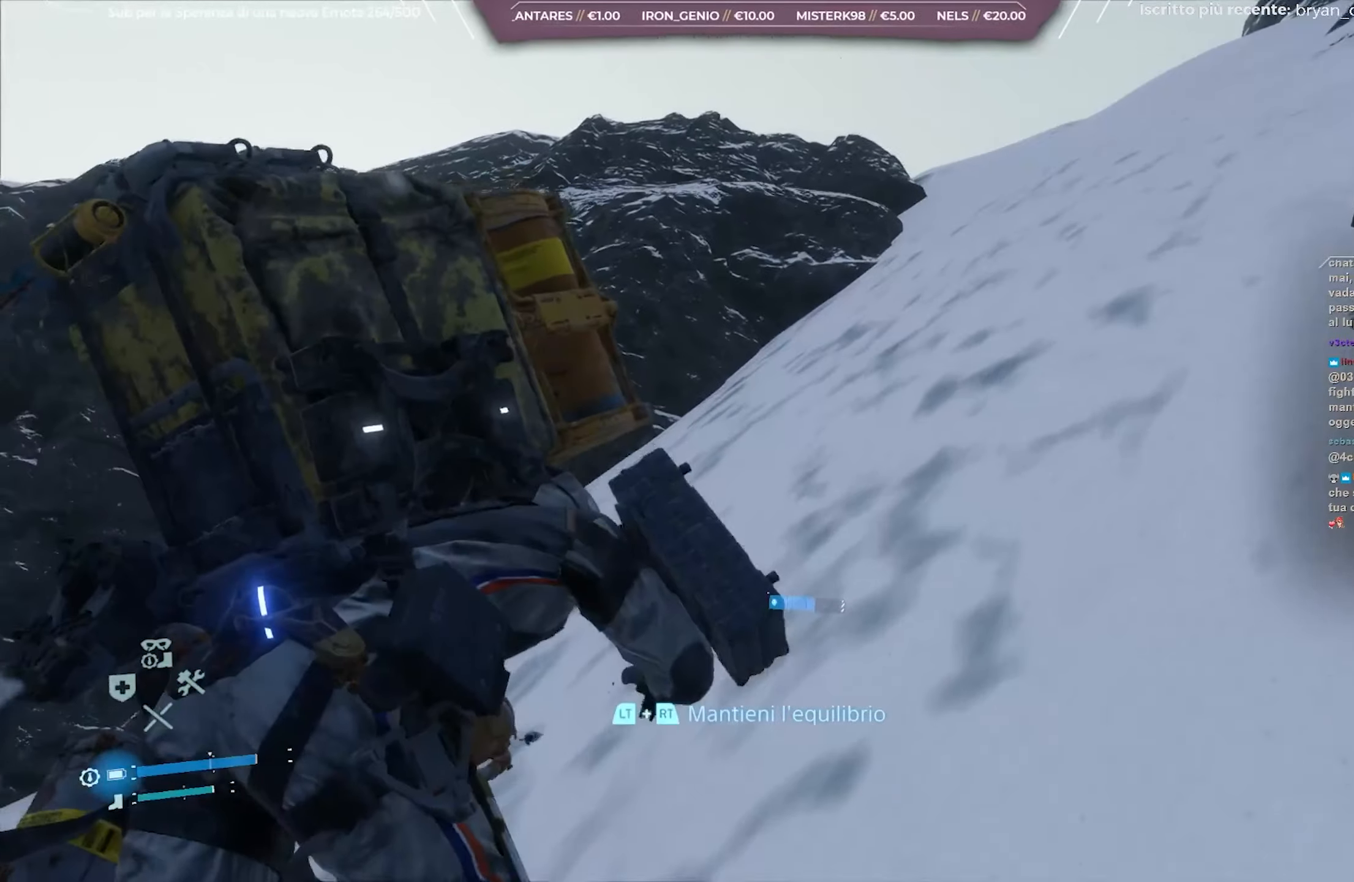
{"buttons": [], "left_stick": "up-right", "right_stick": "down-left", "events": []}
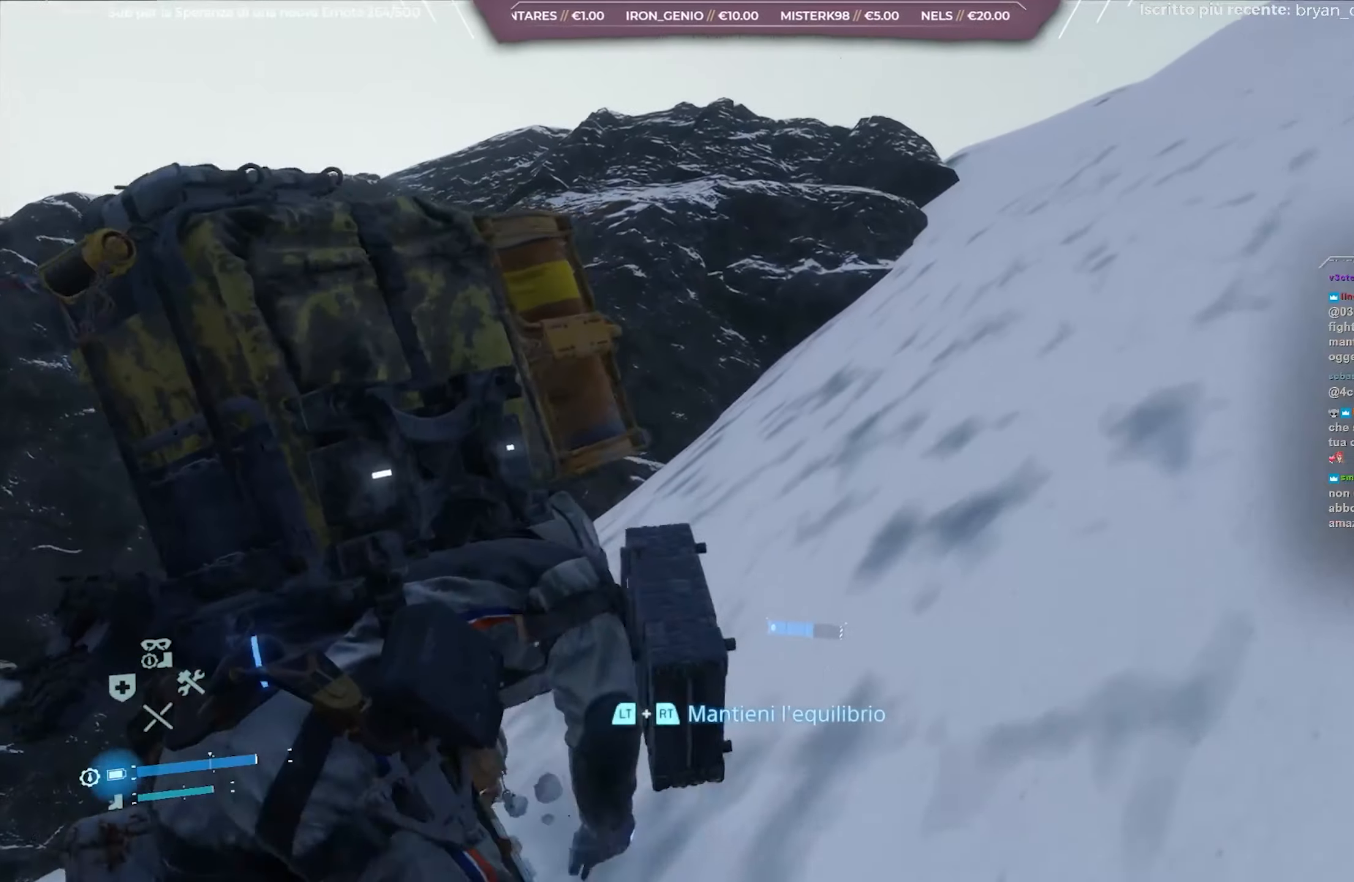
{"buttons": [], "left_stick": "up-right", "right_stick": "center", "events": [[267, "right_stick", "center"]]}
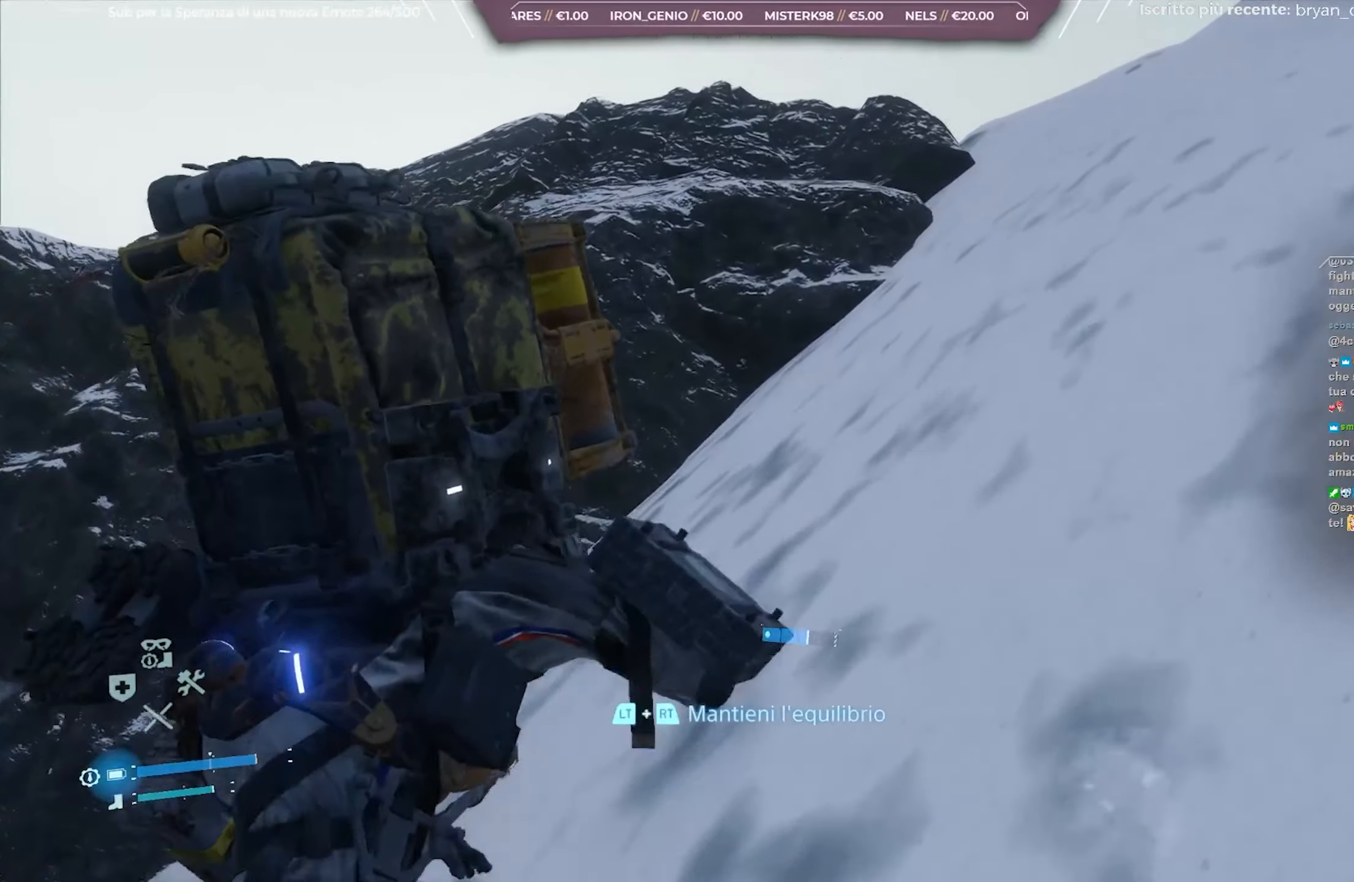
{"buttons": [], "left_stick": "up-right", "right_stick": "center", "events": []}
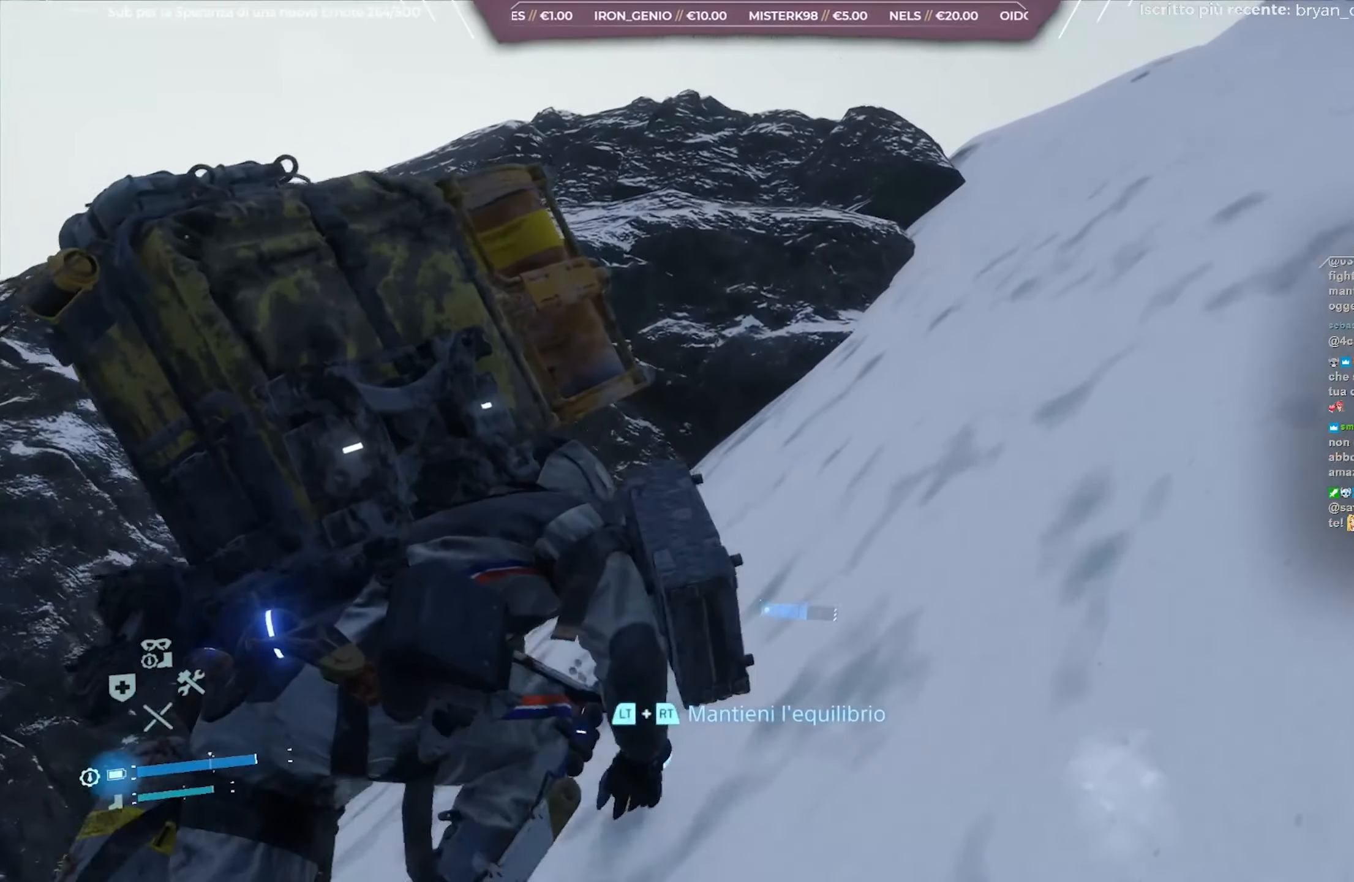
{"buttons": [], "left_stick": "up-right", "right_stick": "left", "events": [[467, "right_stick", "left"]]}
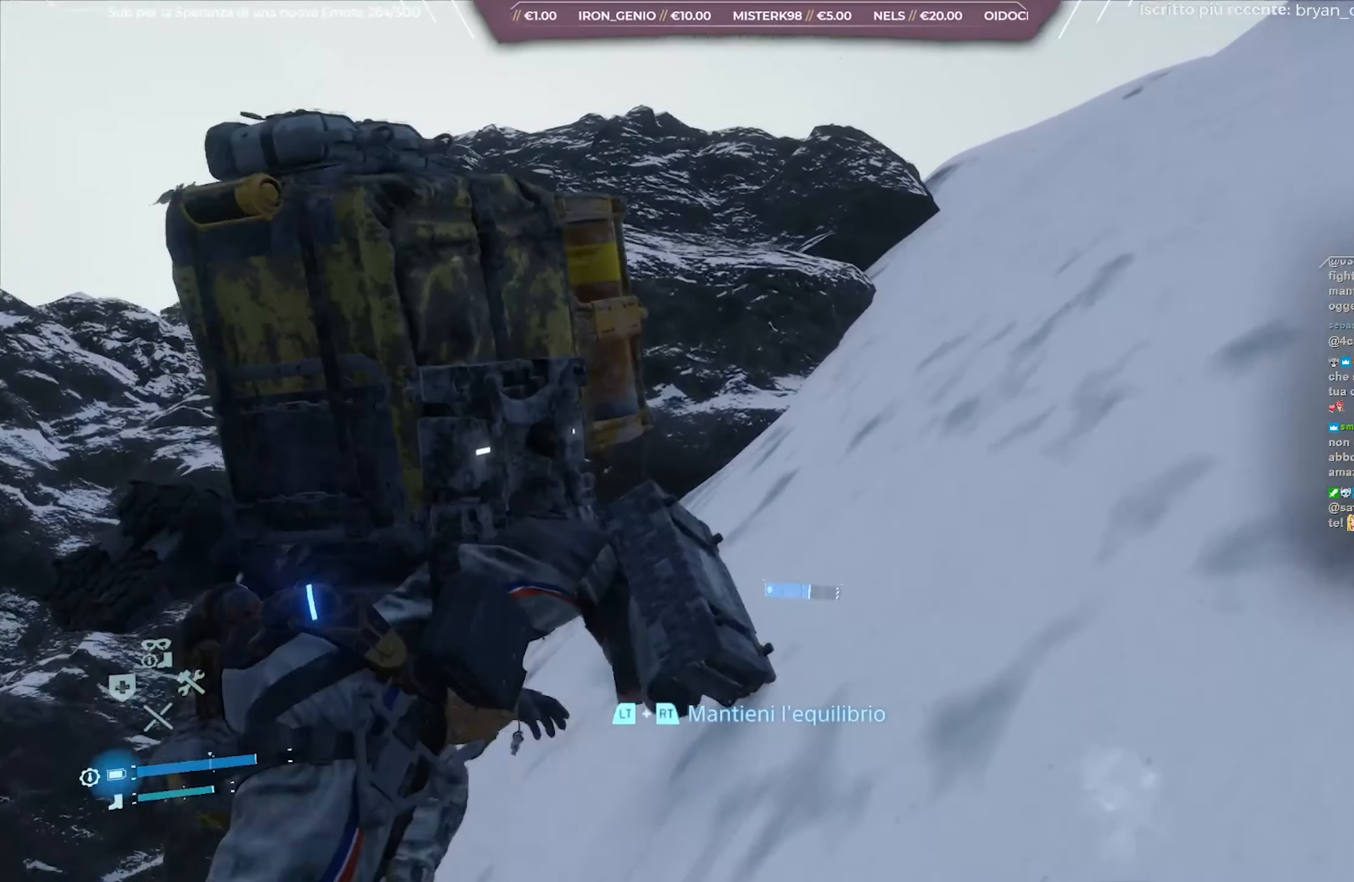
{"buttons": [], "left_stick": "up-right", "right_stick": "down-left", "events": [[500, "right_stick", "down-left"]]}
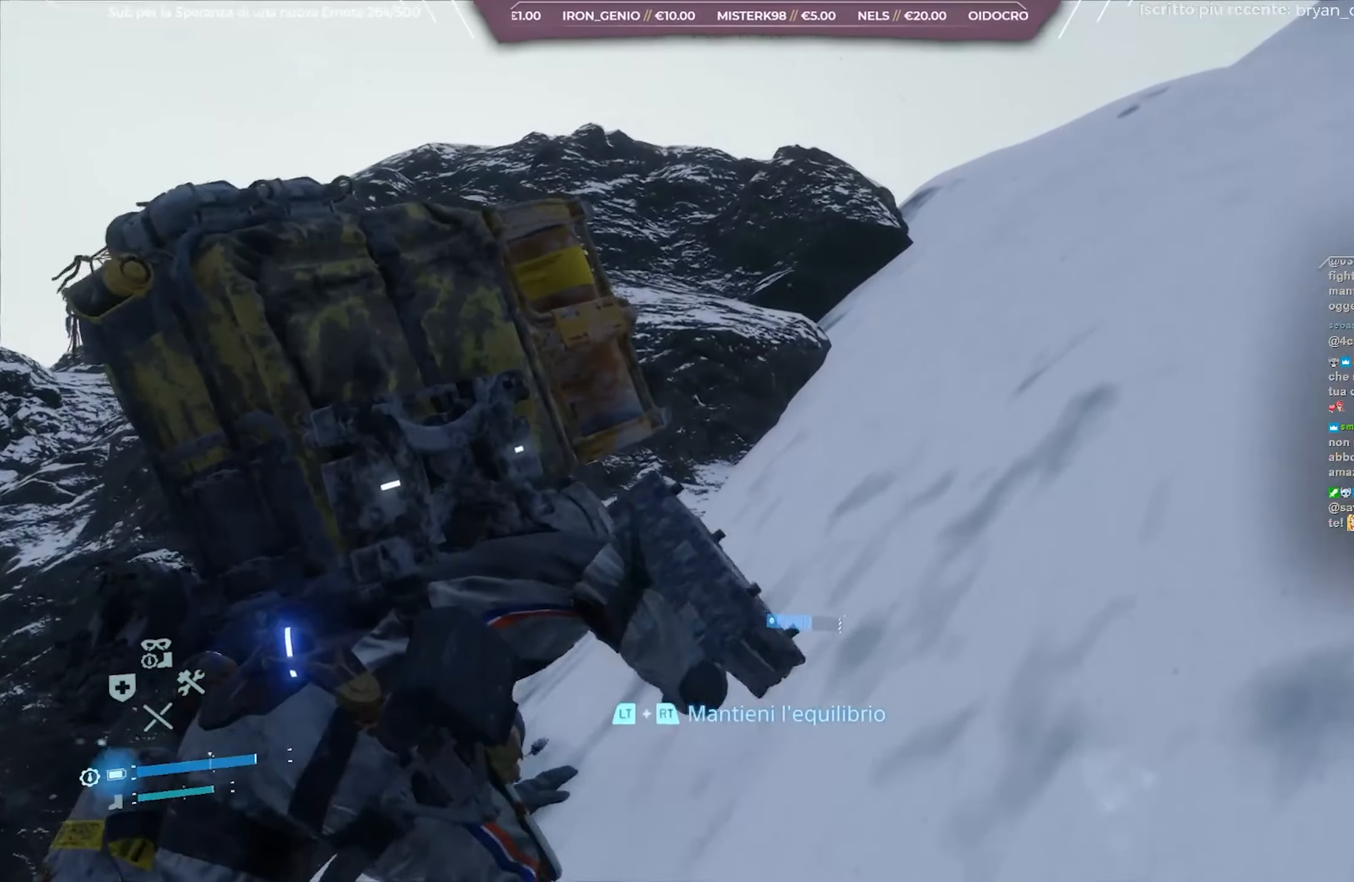
{"buttons": [], "left_stick": "up-right", "right_stick": "down-left", "events": []}
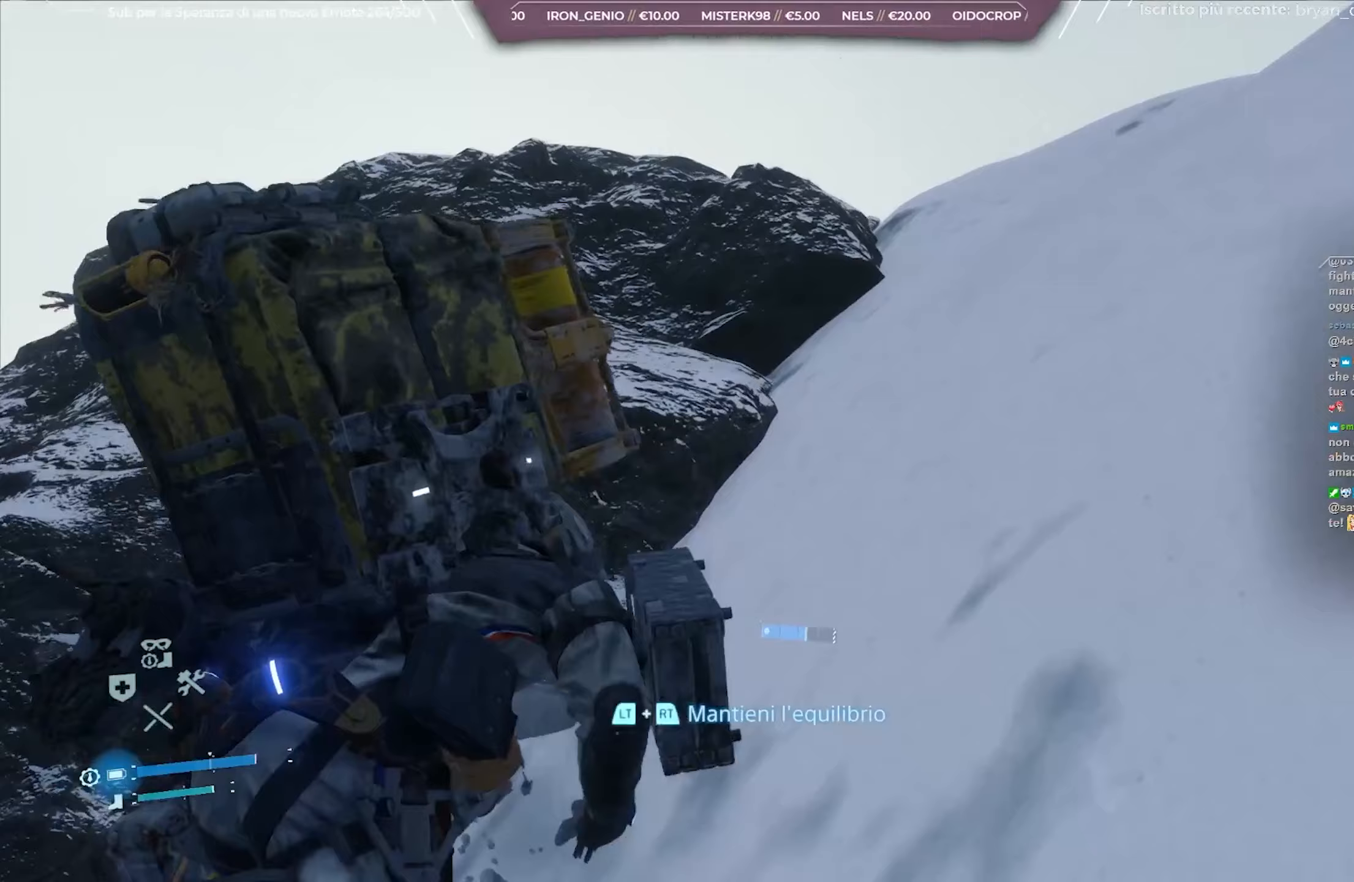
{"buttons": [], "left_stick": "up-right", "right_stick": "down-left", "events": []}
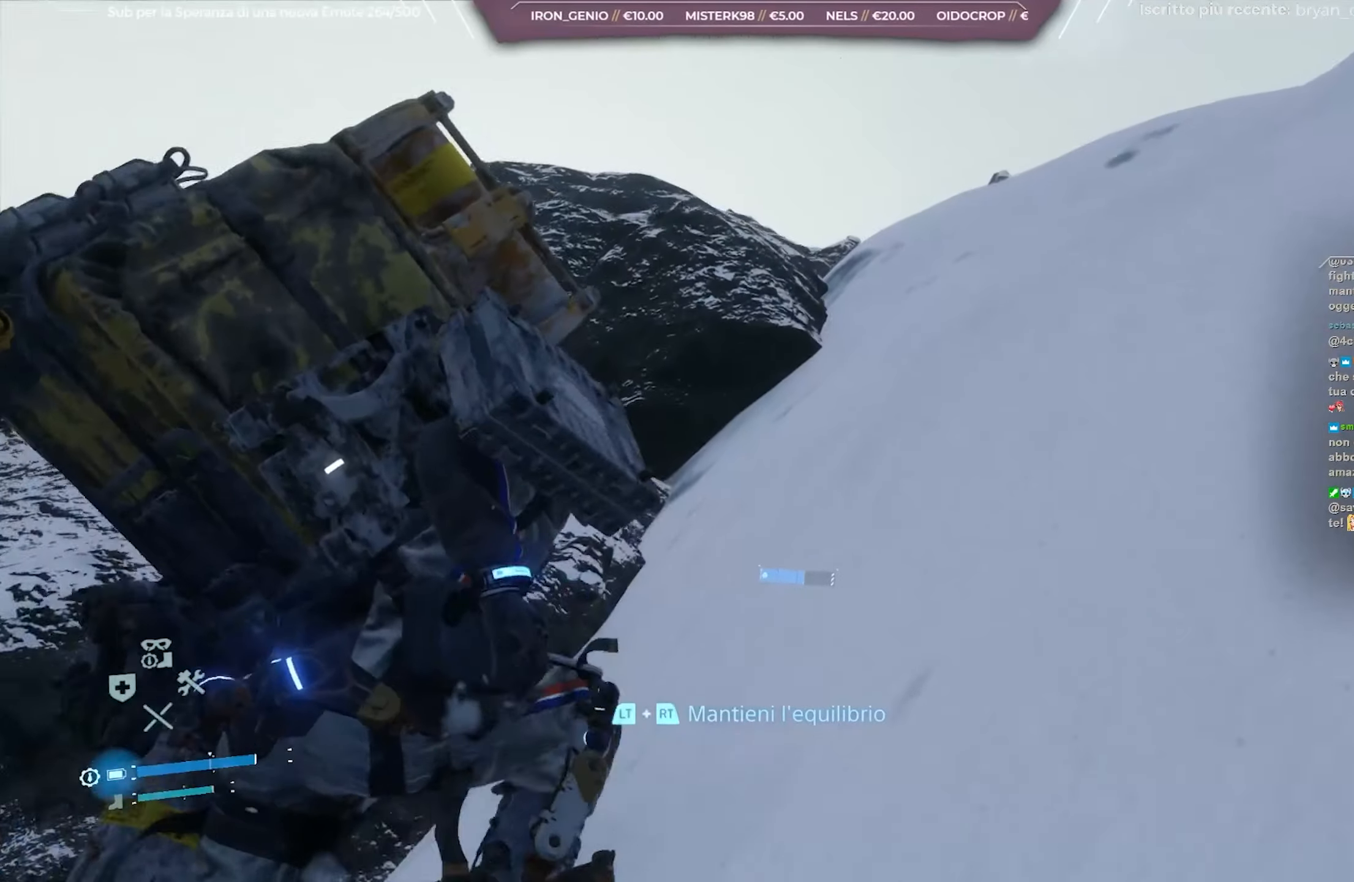
{"buttons": [], "left_stick": "up-right", "right_stick": "down-left", "events": [[383, "right_stick", "center"], [467, "right_stick", "down-left"]]}